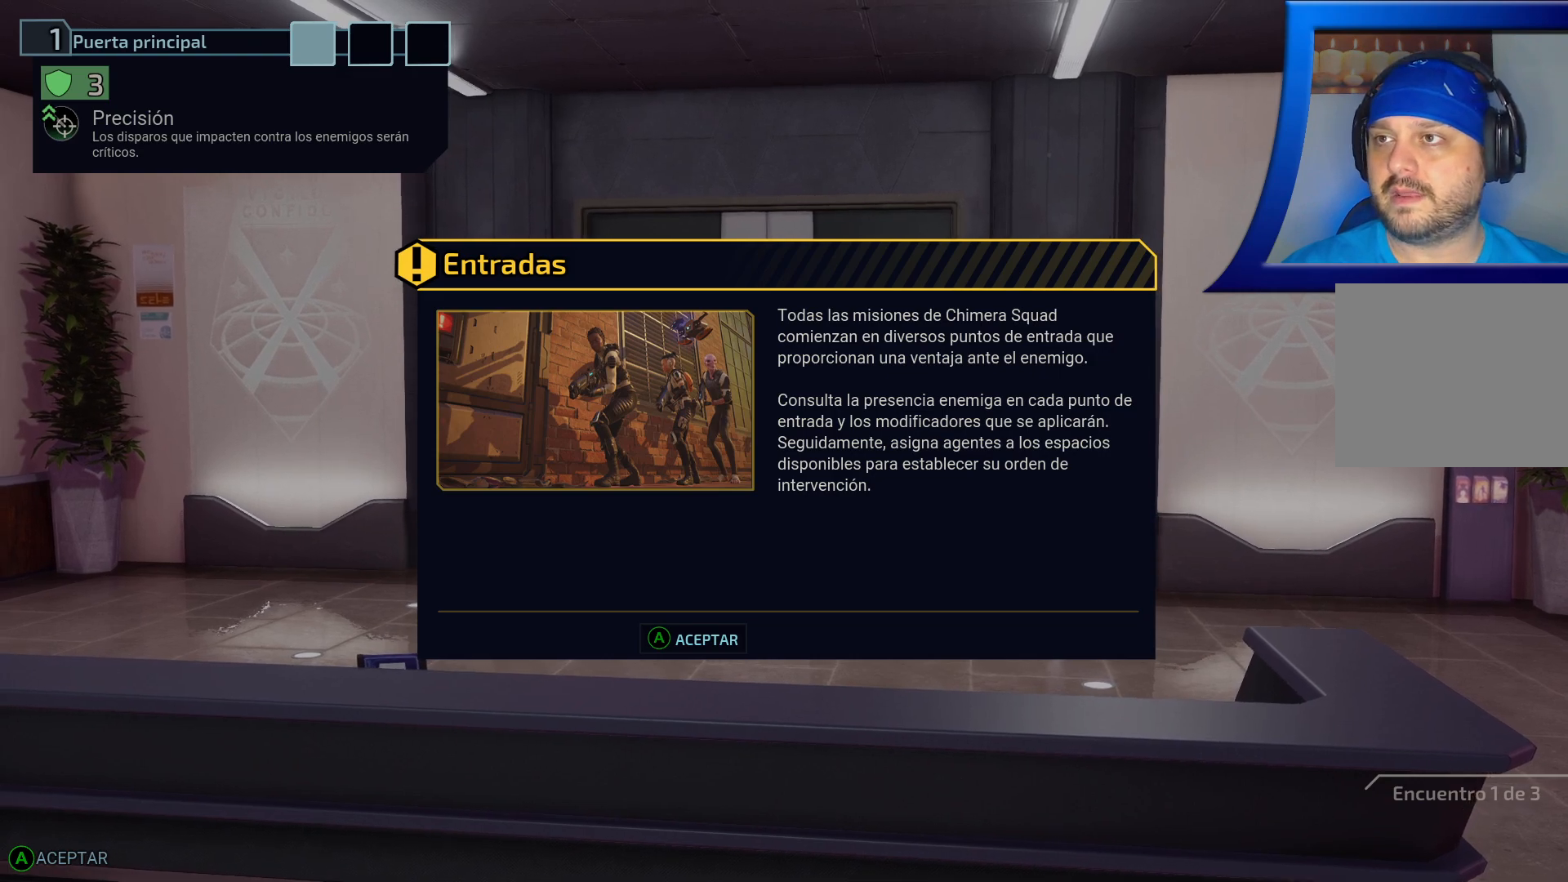
Gameplay with a controller (Xbox layout); each line is a JSON object with the inputs held at the frame after it. "events" lists button and stick changes between this image and that frame as [ms after this image, input, new state], when the widget could be followed in between.
{"buttons": [], "left_stick": "center", "right_stick": "center", "events": [[433, "A", "down"], [500, "A", "up"]]}
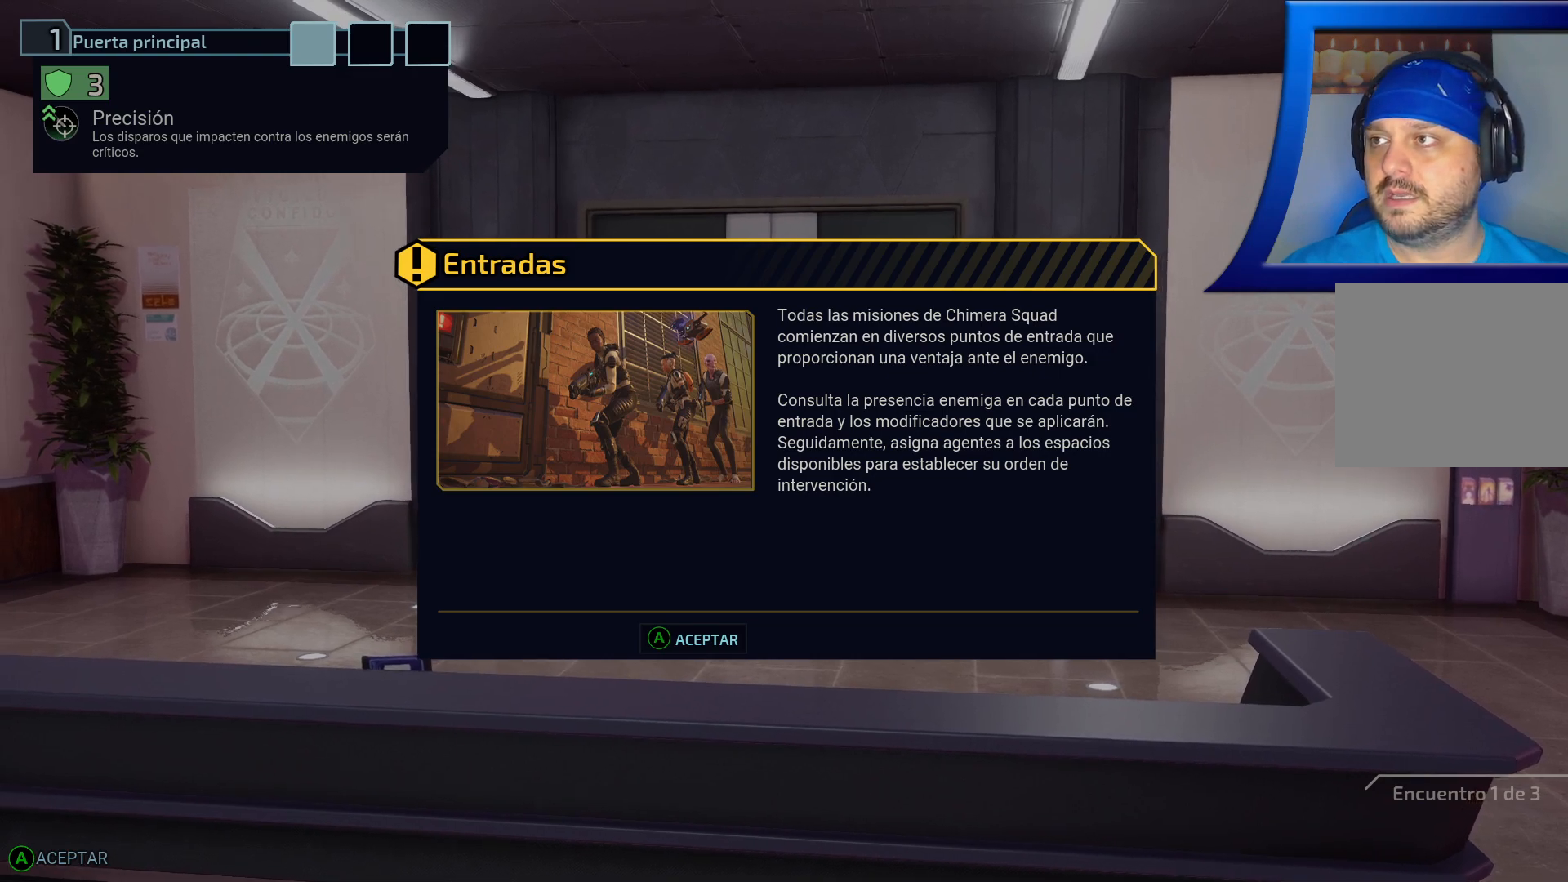
{"buttons": [], "left_stick": "center", "right_stick": "center", "events": []}
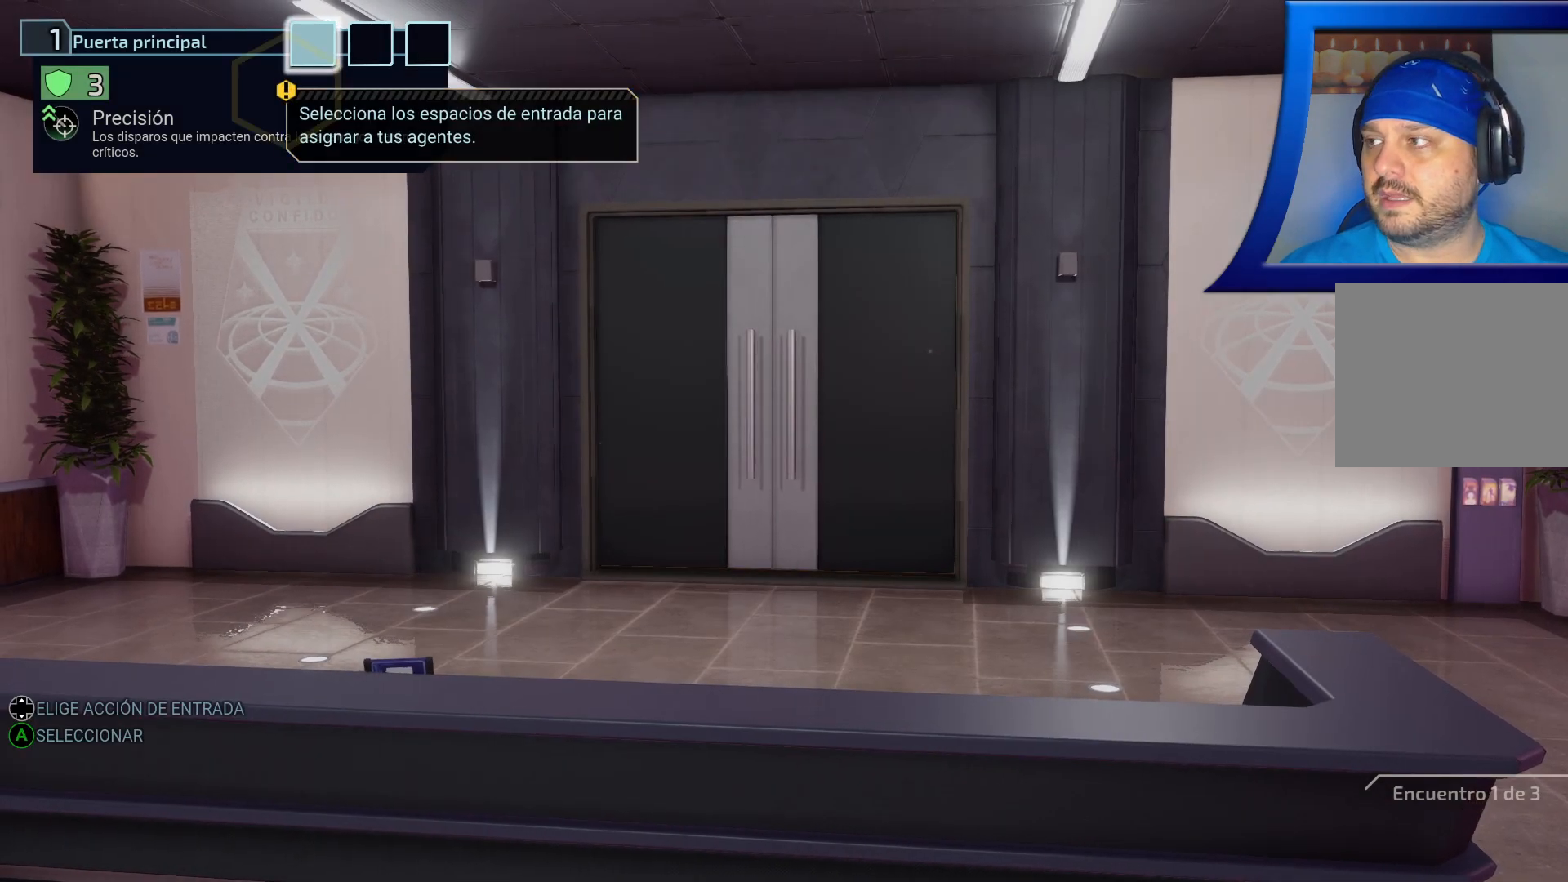
{"buttons": [], "left_stick": "center", "right_stick": "center", "events": []}
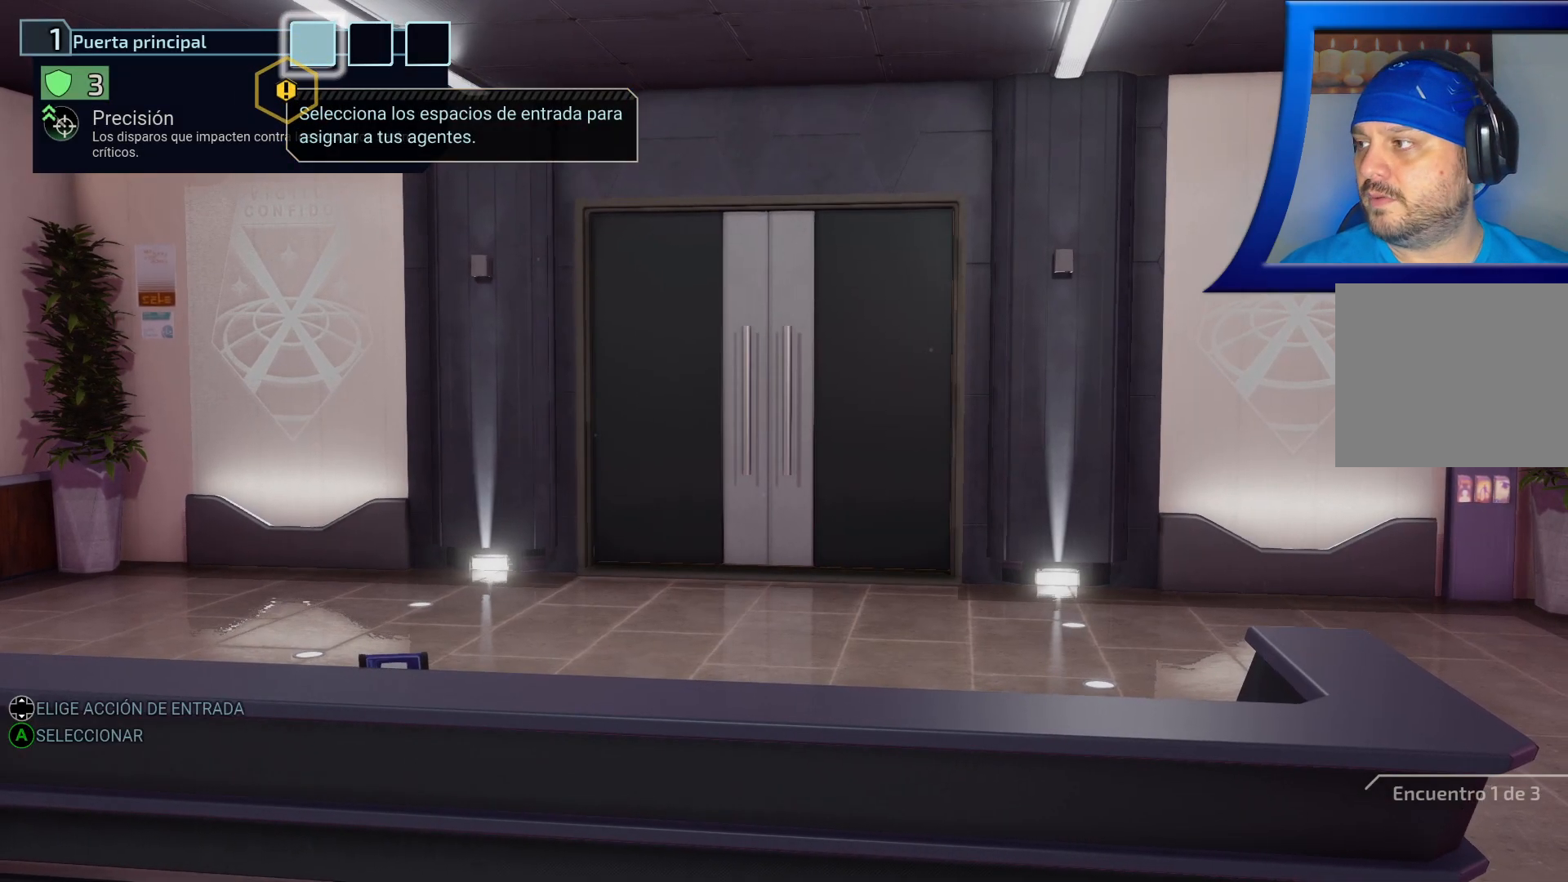
{"buttons": [], "left_stick": "center", "right_stick": "center", "events": [[283, "DPAD_UP", "down"], [467, "DPAD_UP", "up"]]}
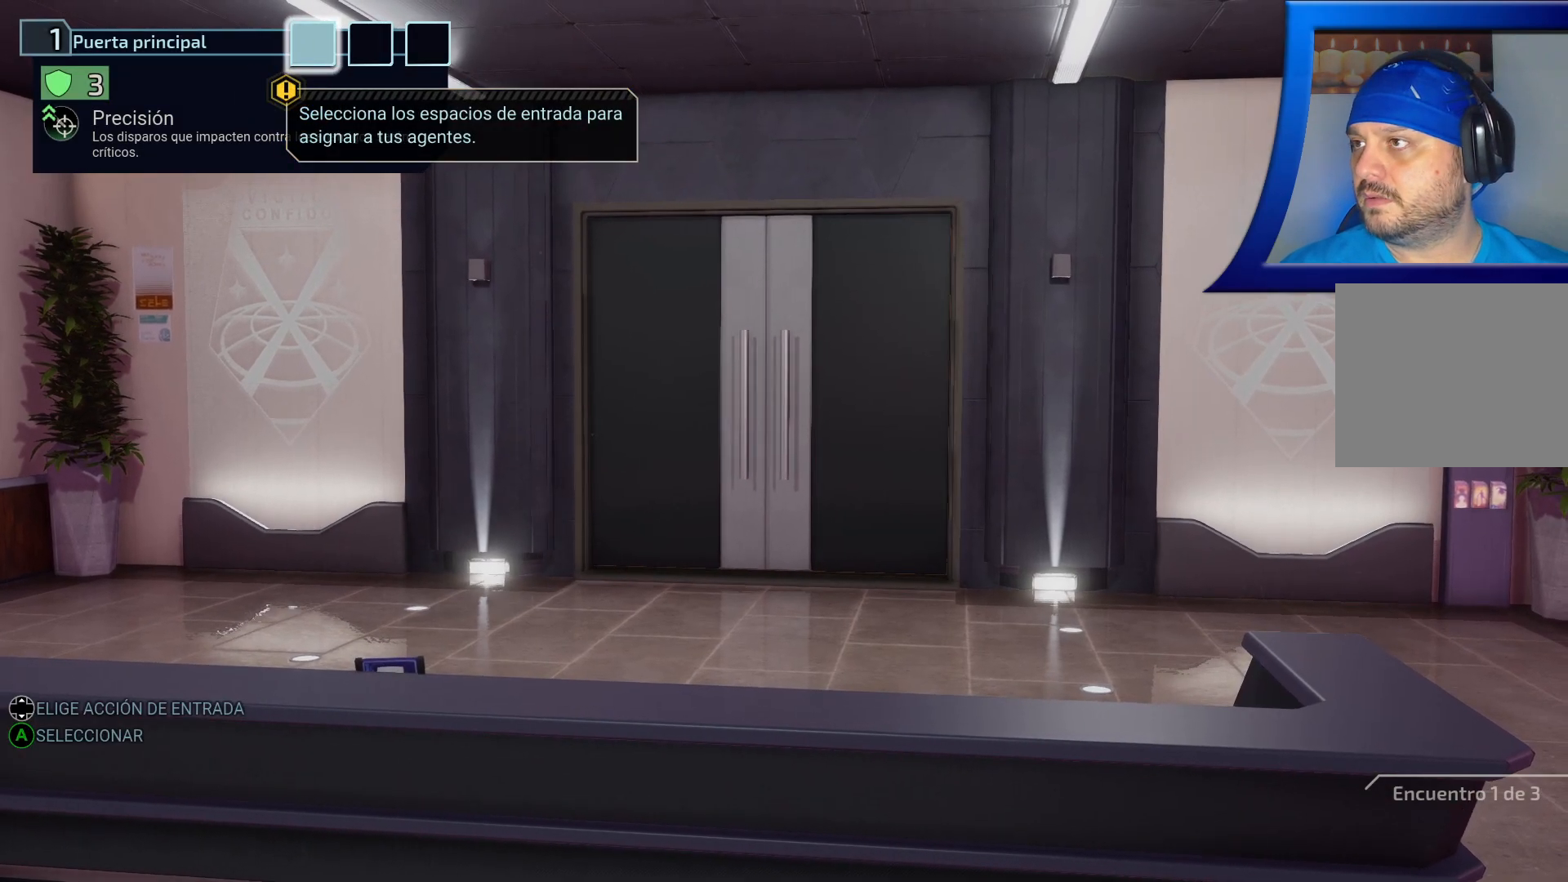
{"buttons": [], "left_stick": "center", "right_stick": "center", "events": []}
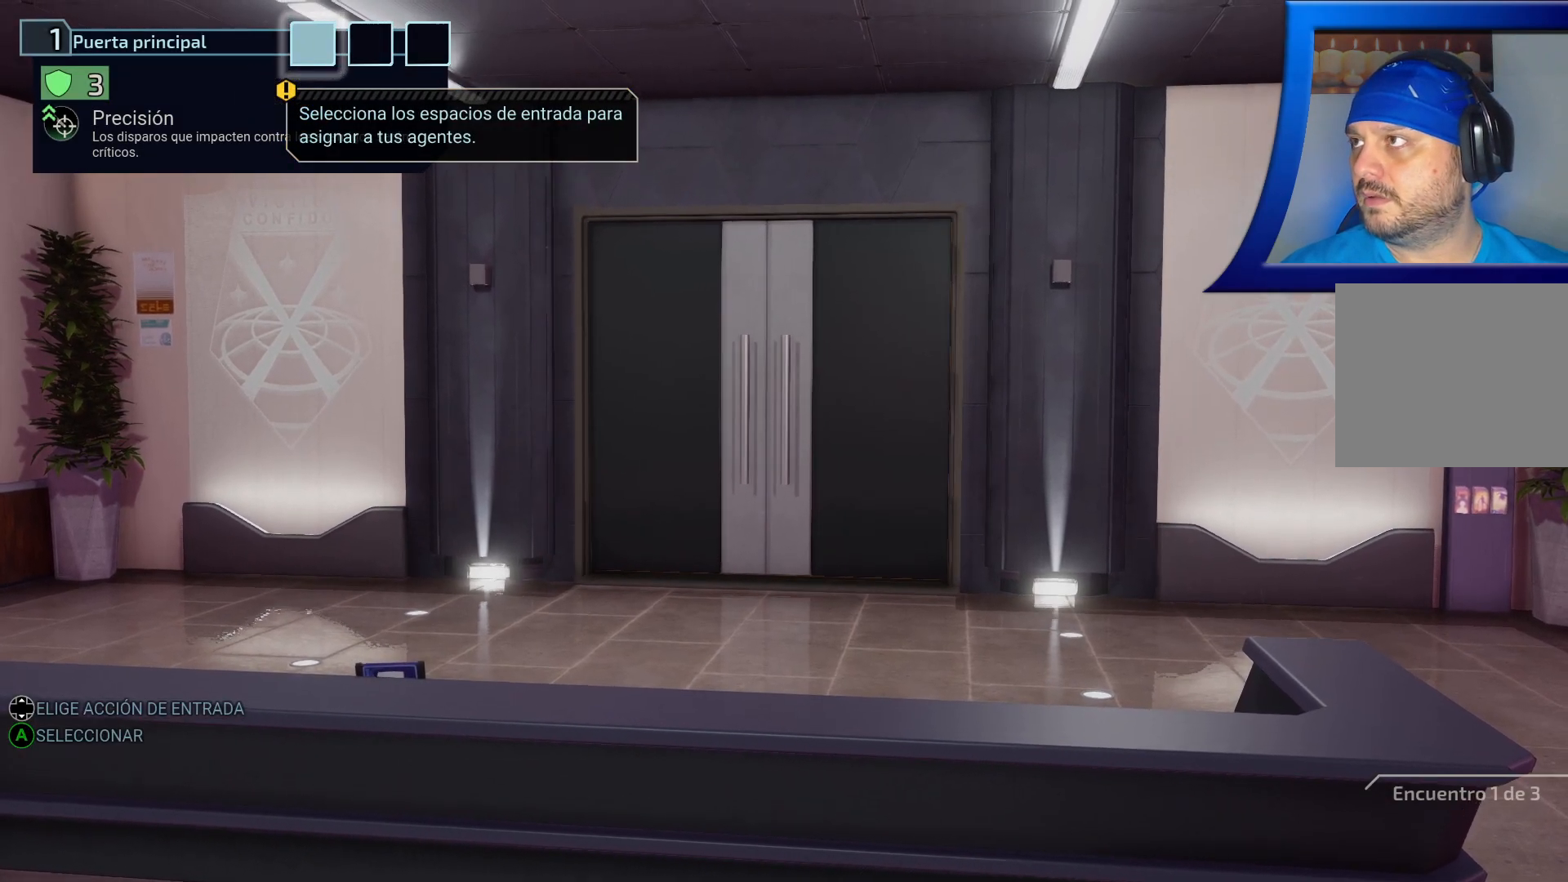
{"buttons": ["DPAD_DOWN"], "left_stick": "center", "right_stick": "center", "events": [[383, "DPAD_DOWN", "down"]]}
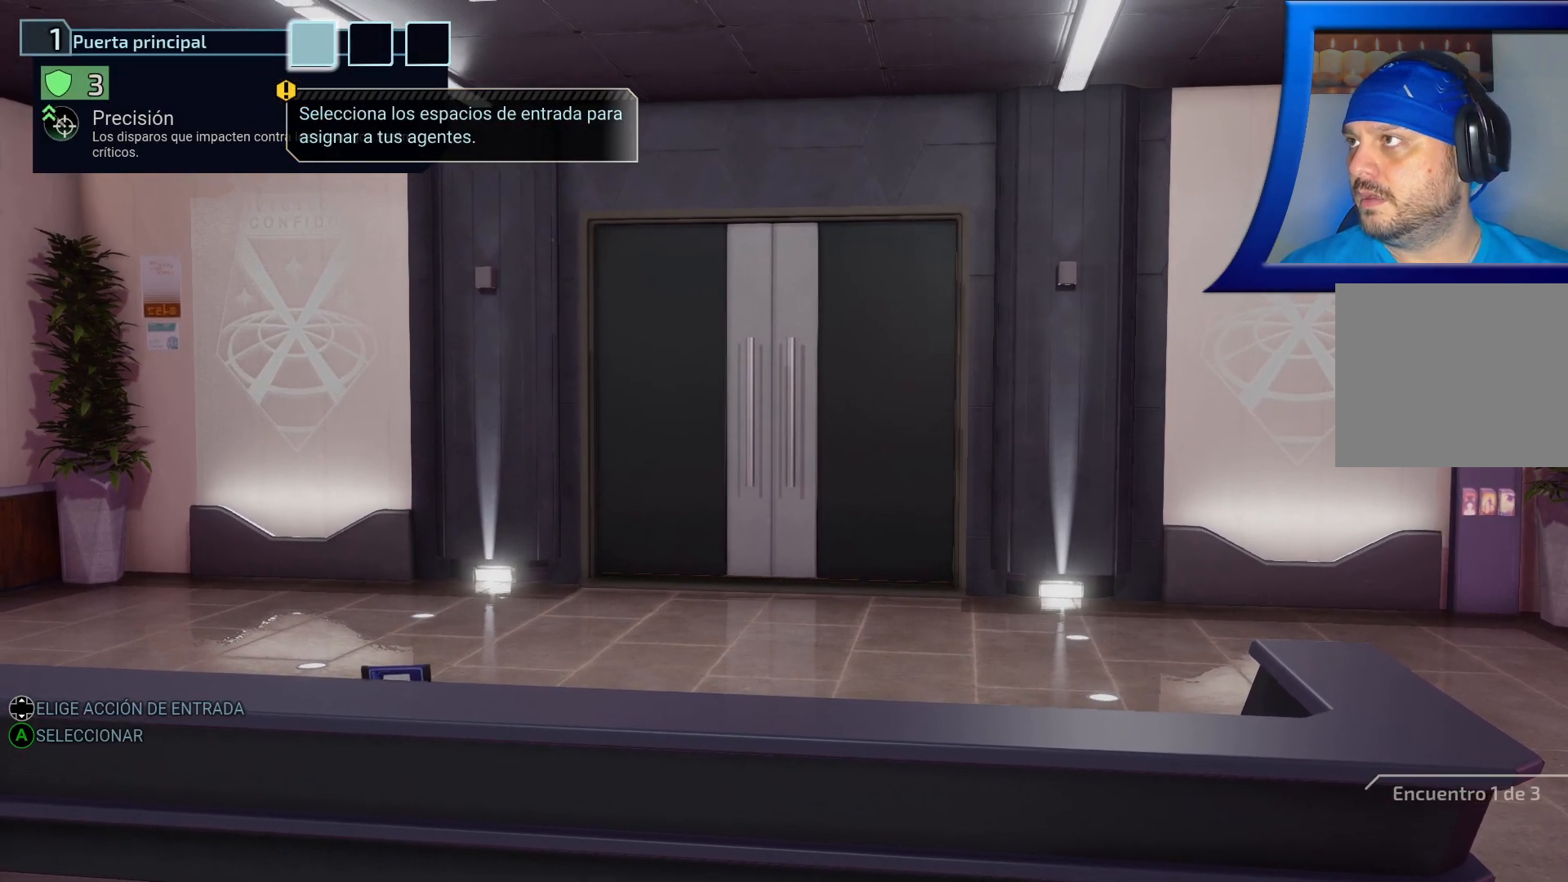
{"buttons": [], "left_stick": "center", "right_stick": "center", "events": [[117, "DPAD_DOWN", "up"]]}
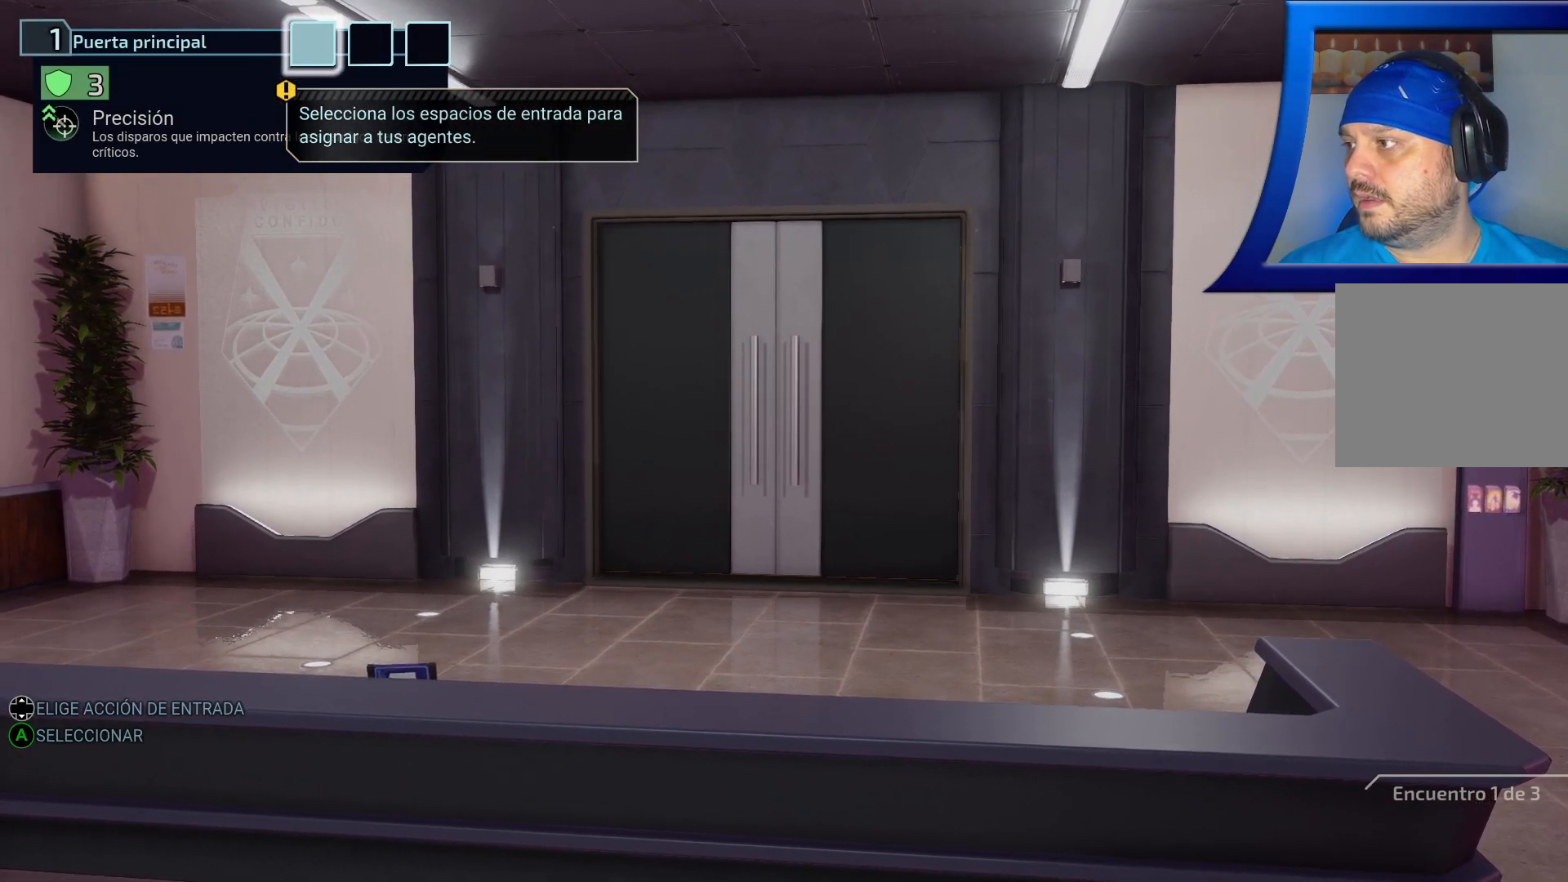
{"buttons": [], "left_stick": "down-right", "right_stick": "center", "events": [[117, "left_stick", "up-left"], [267, "left_stick", "down-left"], [417, "left_stick", "down-right"]]}
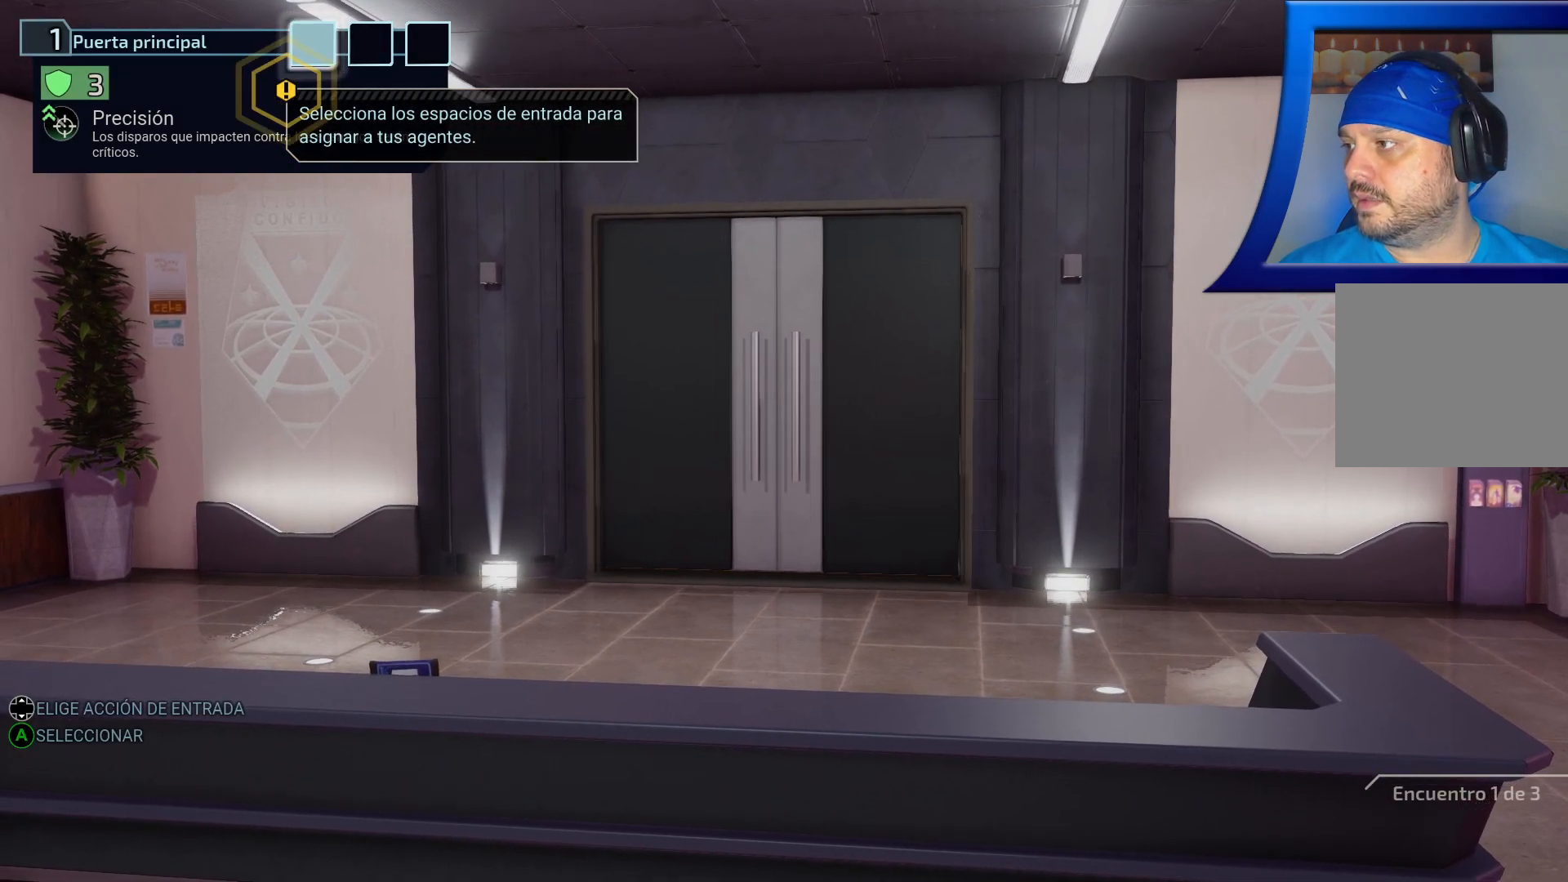
{"buttons": [], "left_stick": "right", "right_stick": "center", "events": [[50, "left_stick", "up-right"], [117, "left_stick", "up"], [283, "left_stick", "down-left"], [417, "left_stick", "down-right"], [467, "left_stick", "right"]]}
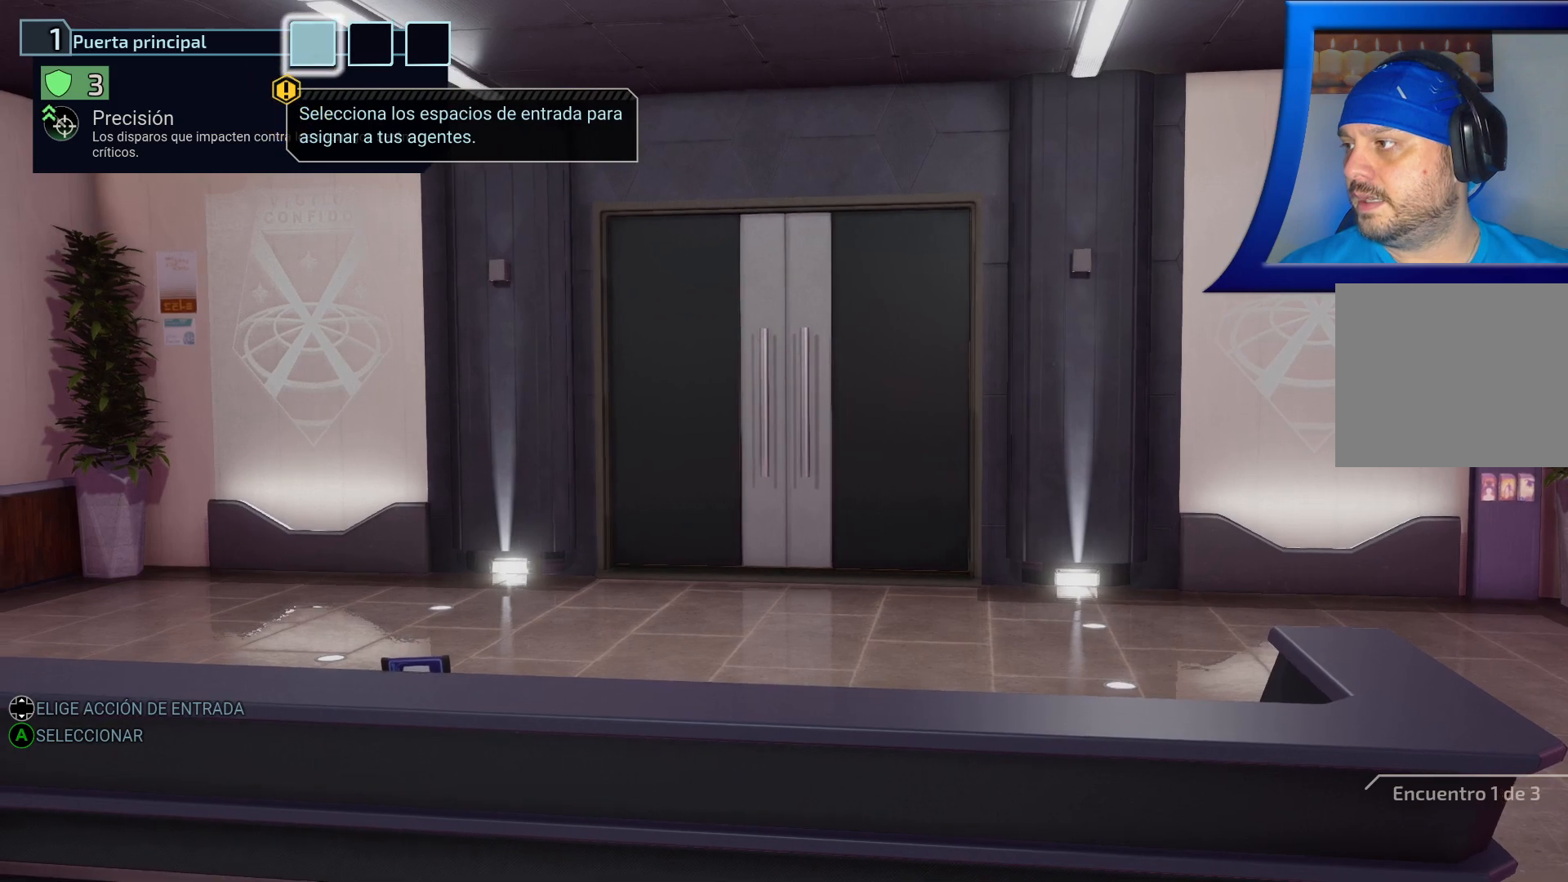
{"buttons": [], "left_stick": "center", "right_stick": "center", "events": [[67, "left_stick", "up-right"], [250, "left_stick", "up-left"], [367, "left_stick", "down-left"], [467, "left_stick", "center"]]}
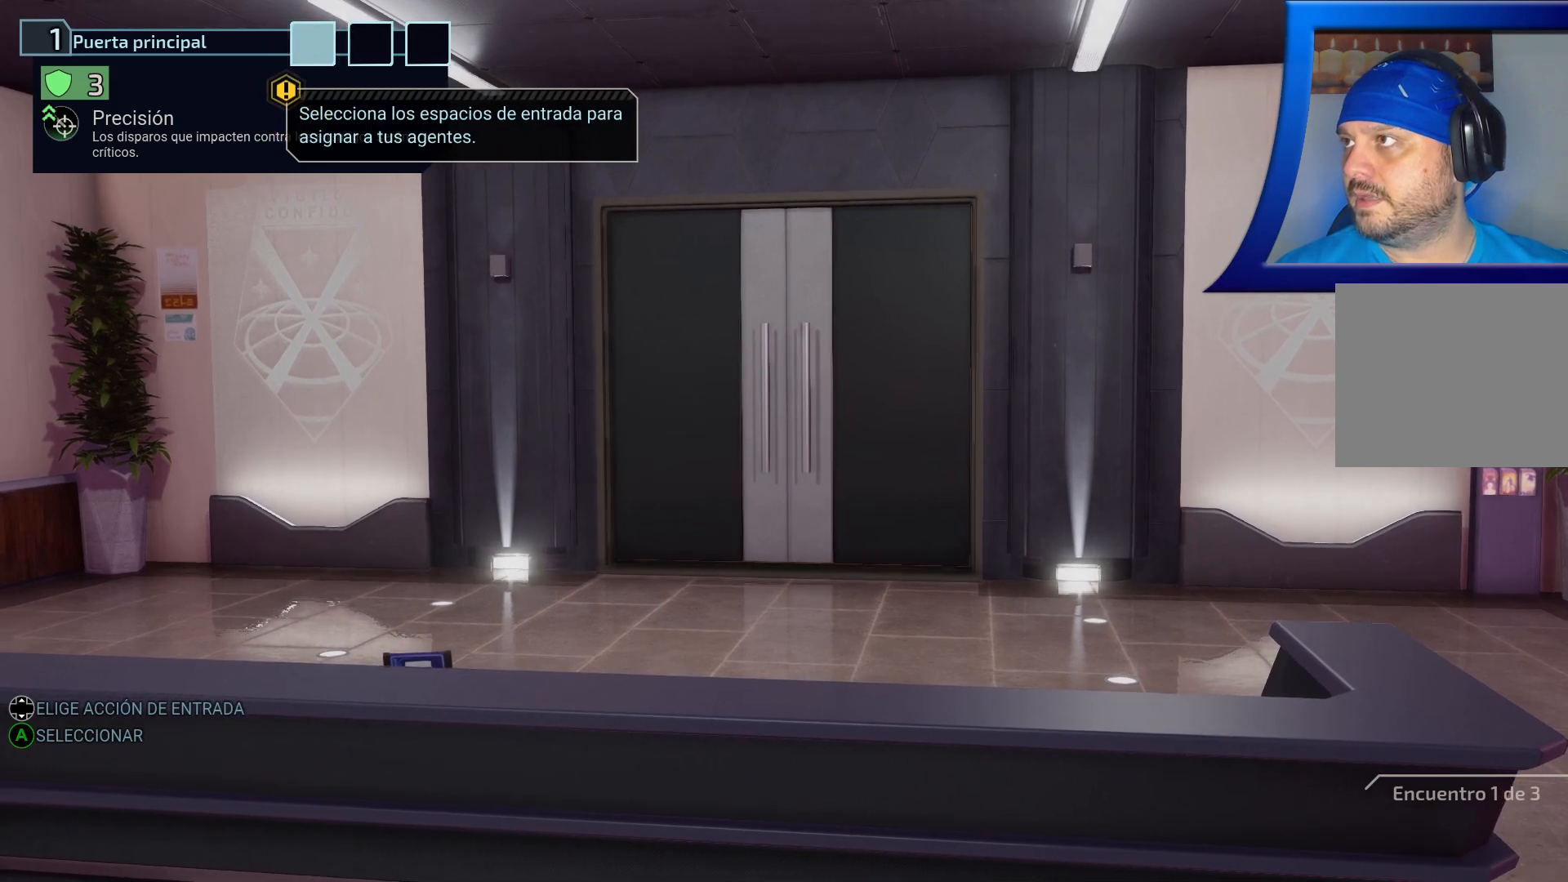
{"buttons": [], "left_stick": "center", "right_stick": "center", "events": [[150, "DPAD_RIGHT", "down"], [183, "DPAD_DOWN", "down"], [267, "DPAD_RIGHT", "up"], [333, "DPAD_DOWN", "up"]]}
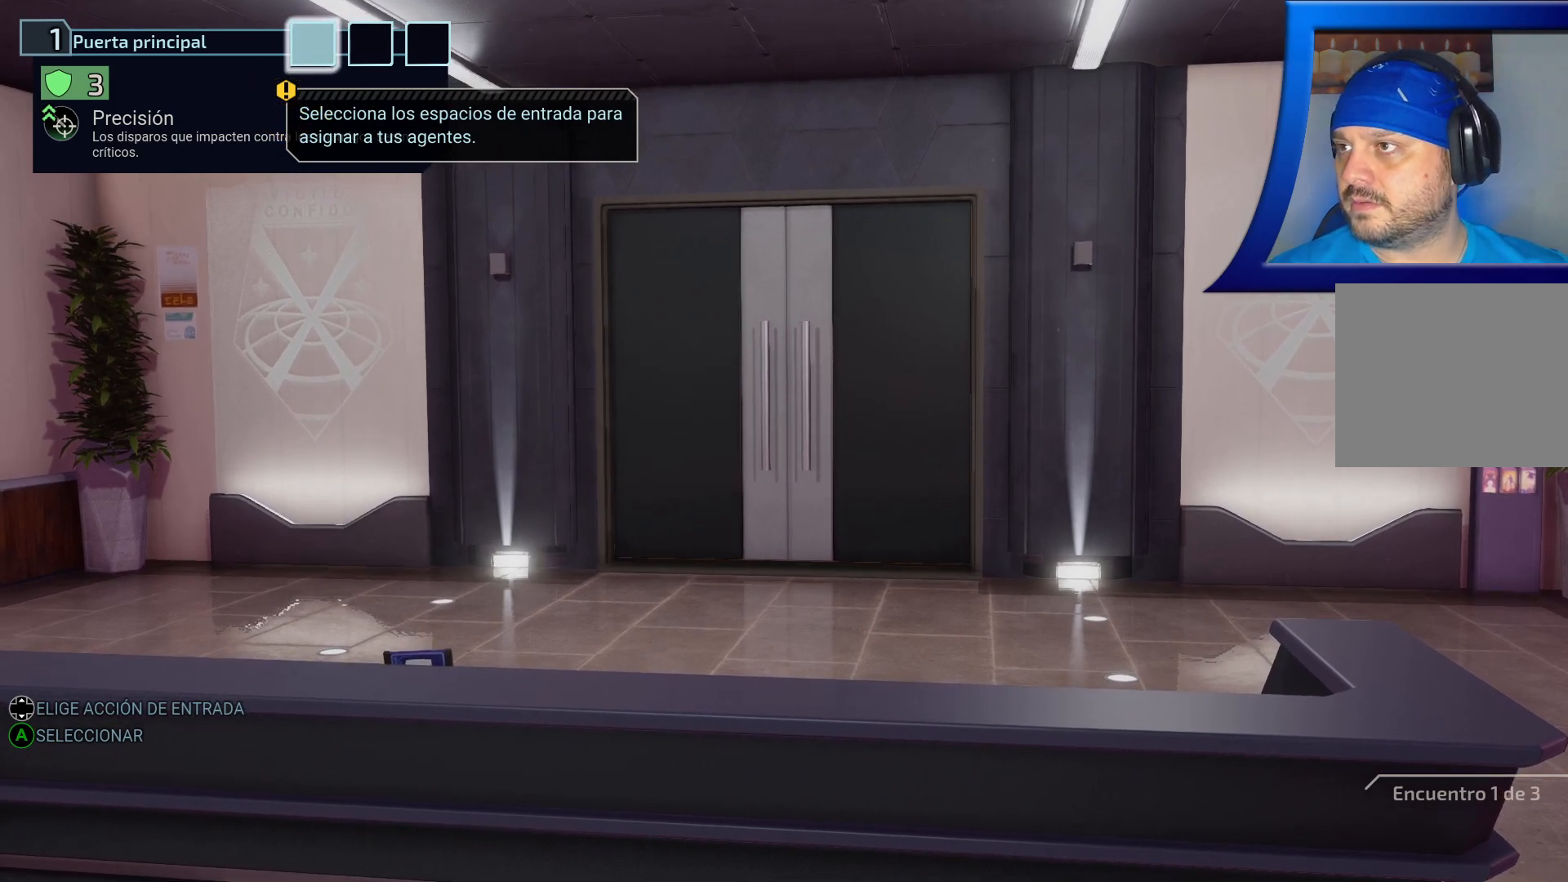
{"buttons": [], "left_stick": "center", "right_stick": "center", "events": [[50, "DPAD_DOWN", "down"], [217, "DPAD_DOWN", "up"], [367, "DPAD_UP", "down"], [500, "DPAD_UP", "up"]]}
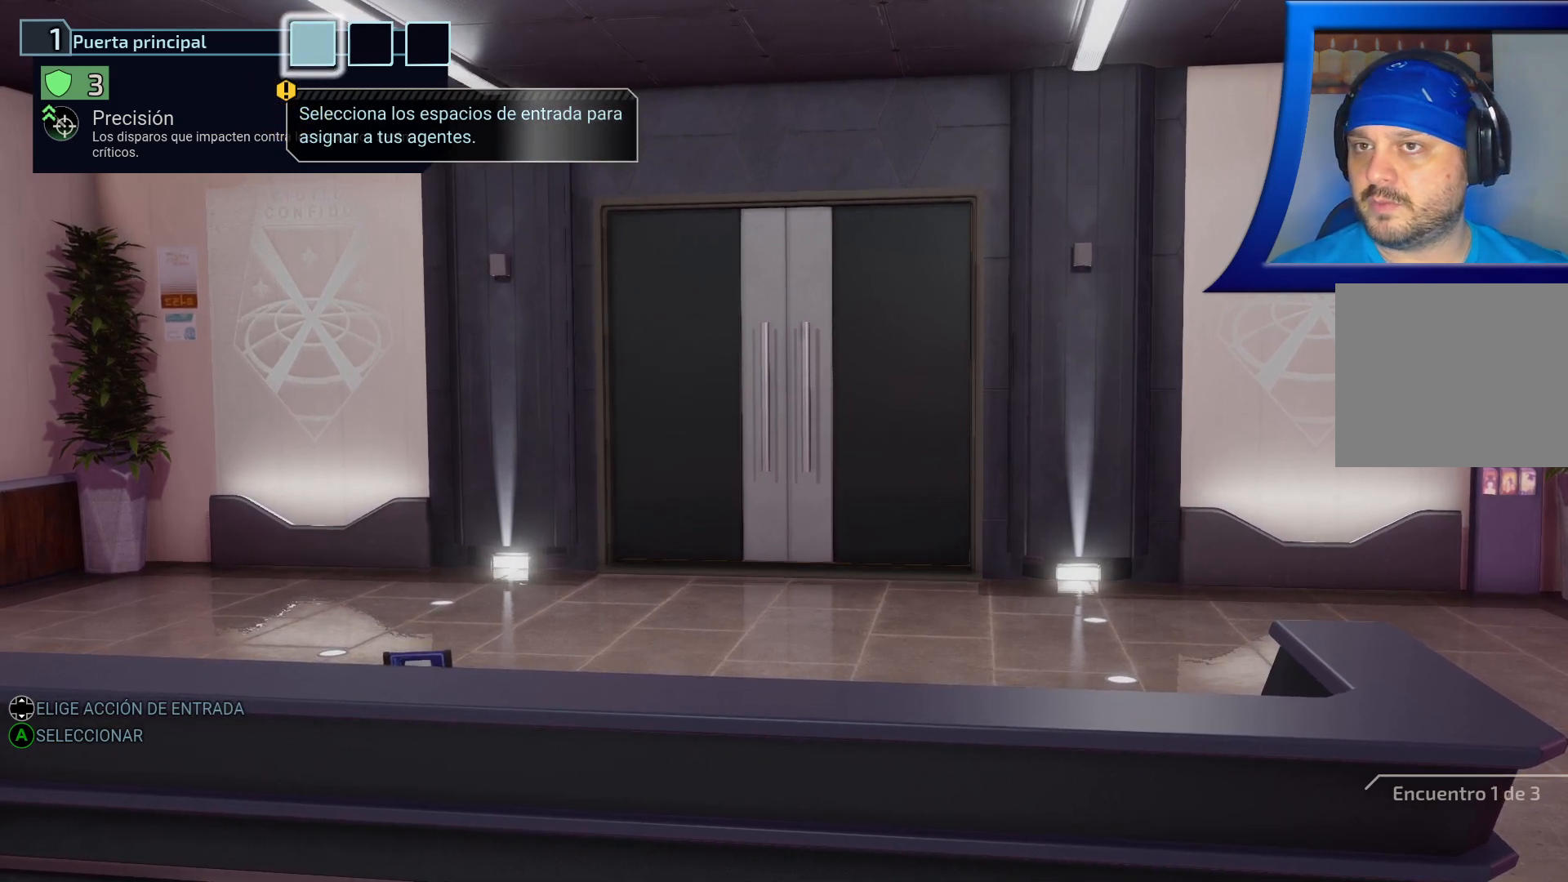
{"buttons": [], "left_stick": "center", "right_stick": "center", "events": [[167, "DPAD_RIGHT", "down"], [250, "DPAD_RIGHT", "up"], [367, "DPAD_DOWN", "down"], [483, "DPAD_DOWN", "up"]]}
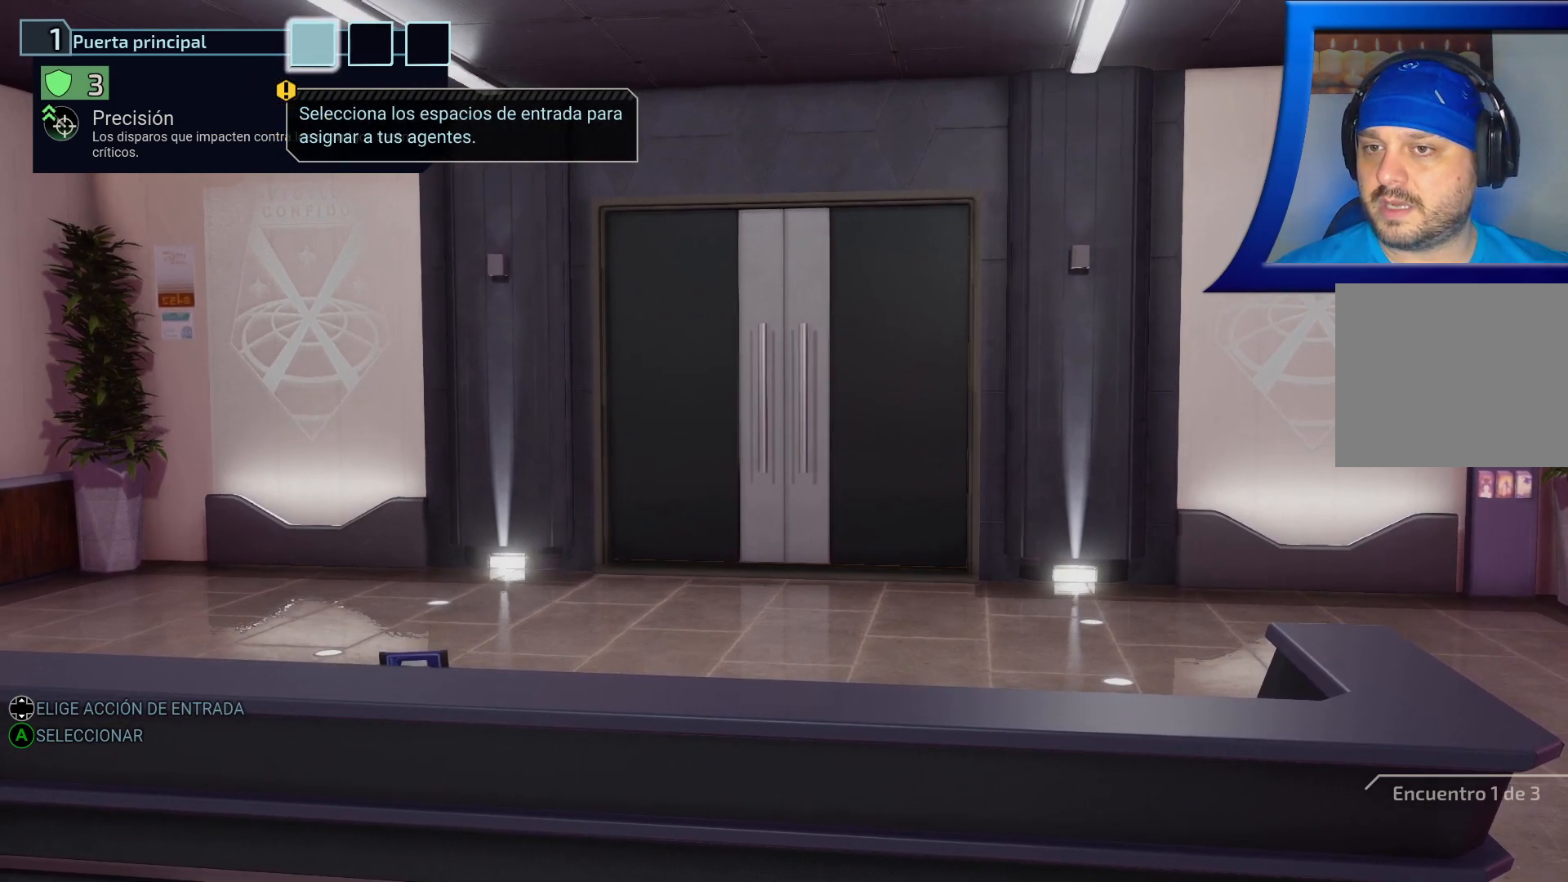
{"buttons": [], "left_stick": "up", "right_stick": "center", "events": [[283, "left_stick", "up"]]}
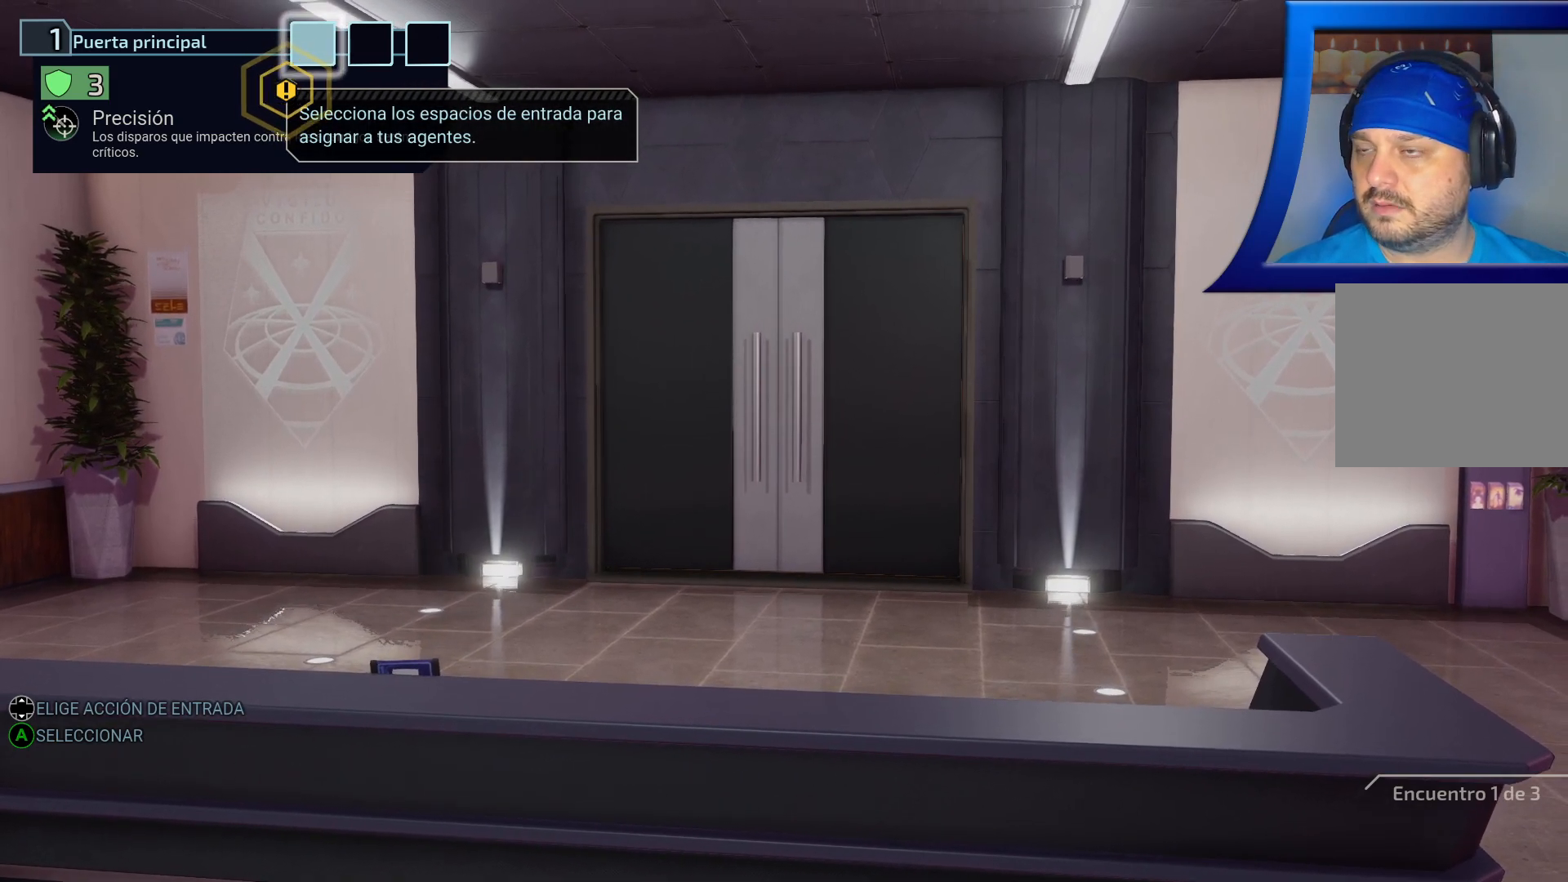
{"buttons": [], "left_stick": "up-left", "right_stick": "center", "events": [[50, "left_stick", "right"], [283, "left_stick", "down"], [350, "left_stick", "down-left"], [500, "left_stick", "up-left"]]}
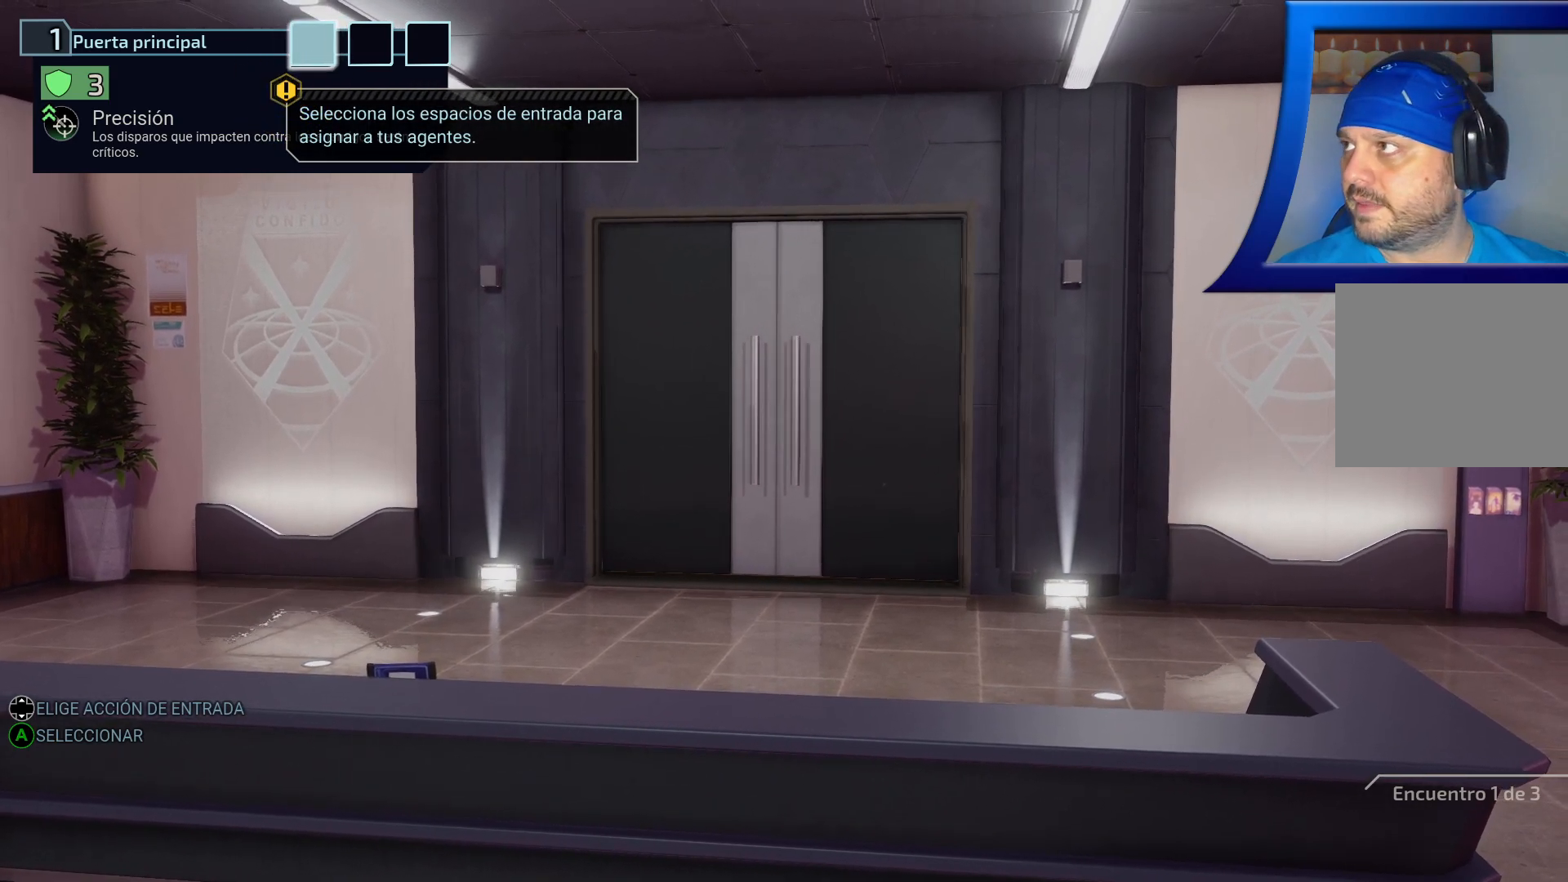
{"buttons": [], "left_stick": "center", "right_stick": "center", "events": [[117, "left_stick", "up-right"], [233, "left_stick", "center"]]}
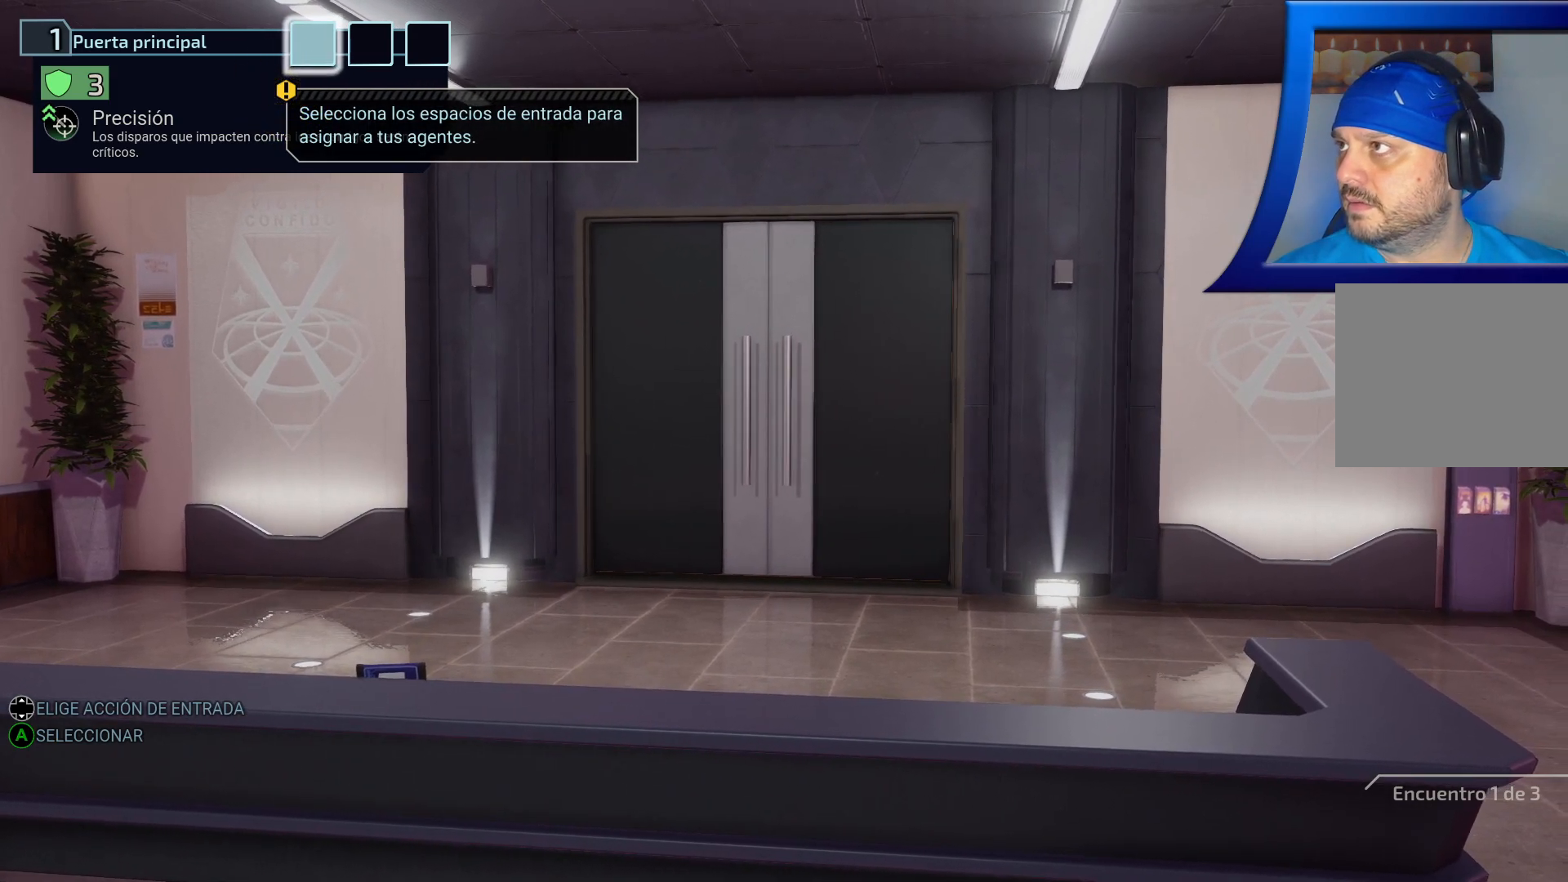
{"buttons": [], "left_stick": "center", "right_stick": "center", "events": [[17, "DPAD_DOWN", "down"], [167, "DPAD_DOWN", "up"], [300, "DPAD_RIGHT", "down"], [500, "DPAD_RIGHT", "up"]]}
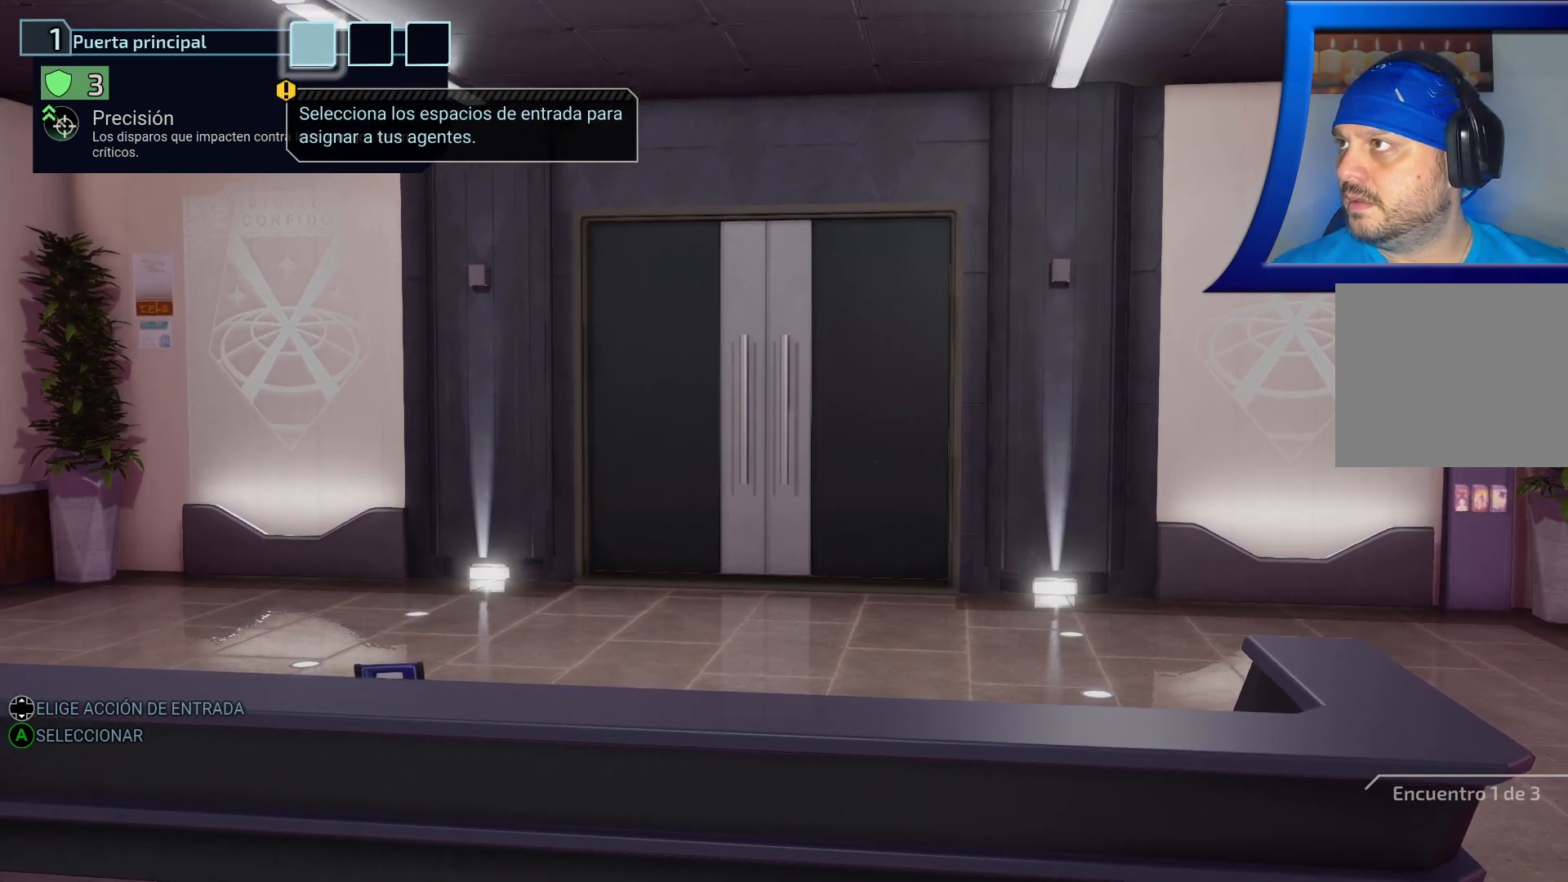
{"buttons": [], "left_stick": "center", "right_stick": "center", "events": [[83, "DPAD_RIGHT", "down"], [217, "DPAD_RIGHT", "up"]]}
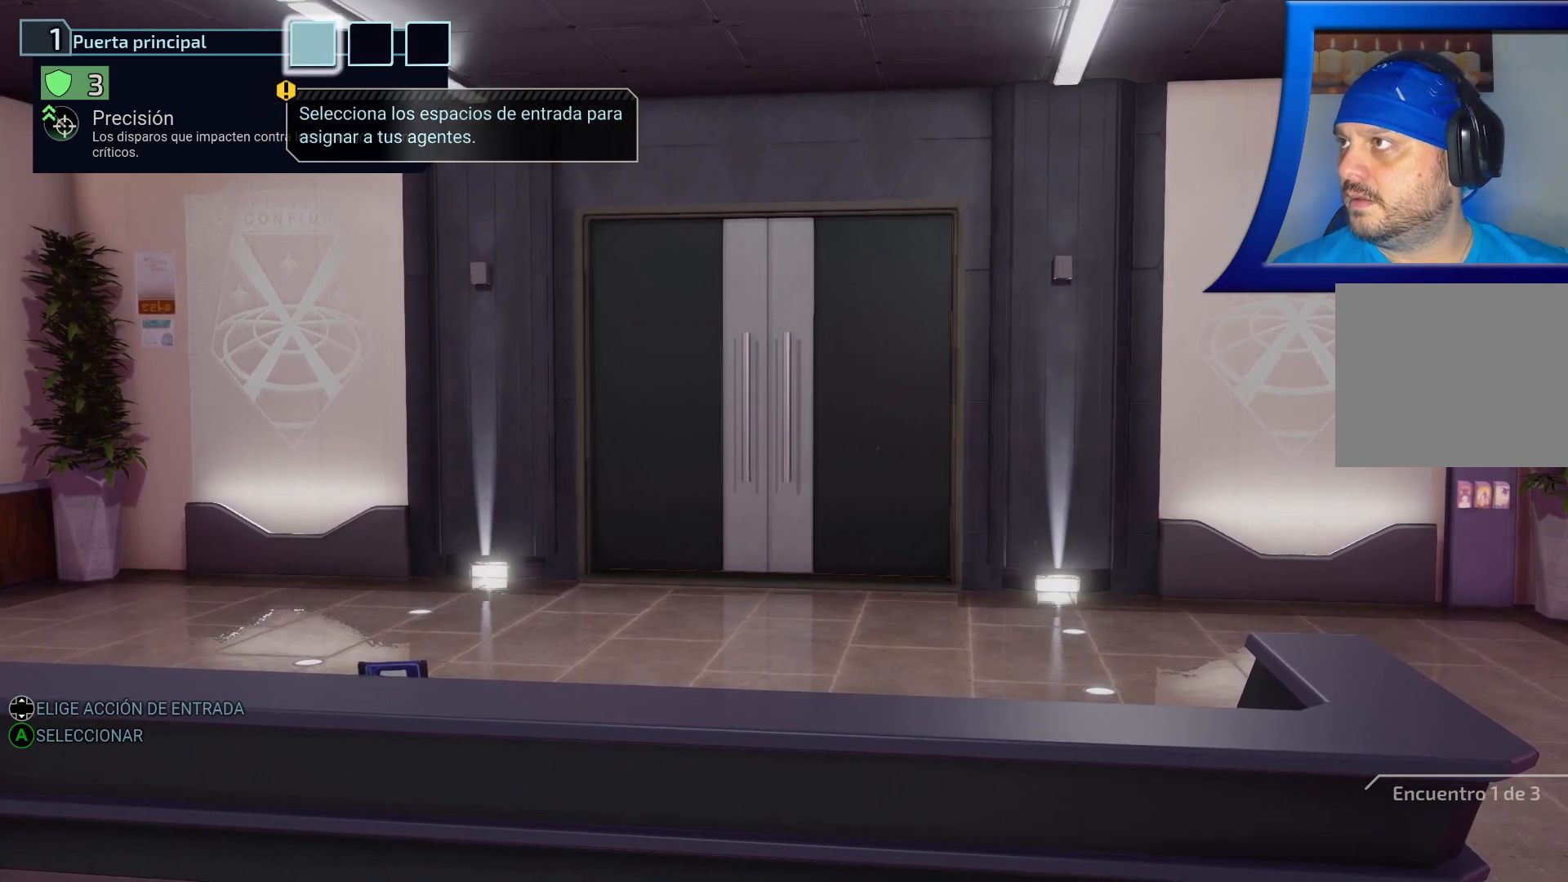
{"buttons": [], "left_stick": "center", "right_stick": "center", "events": []}
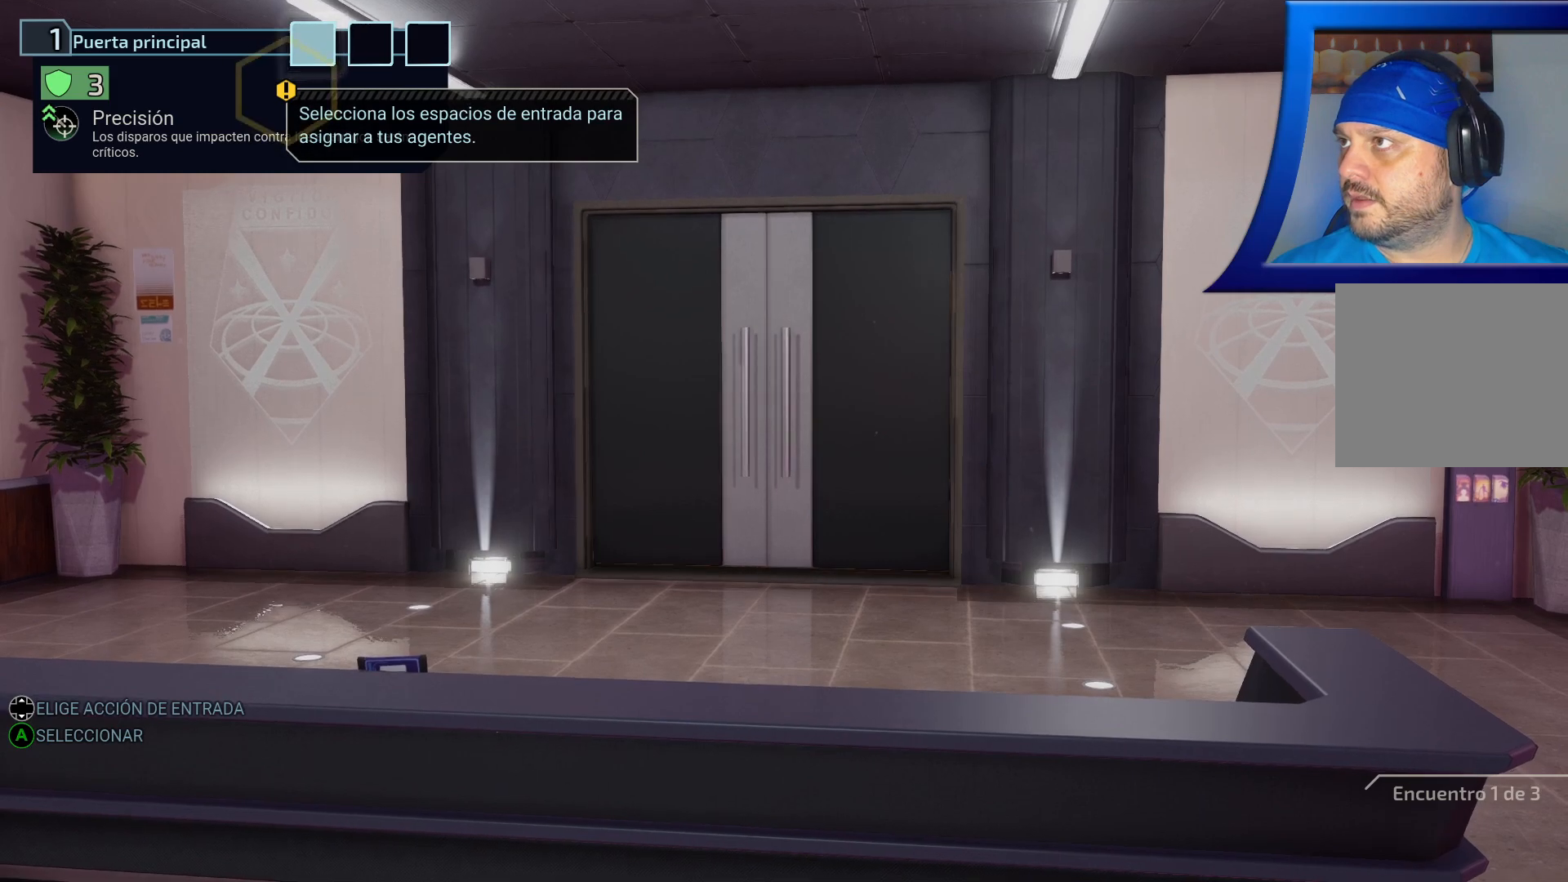
{"buttons": [], "left_stick": "center", "right_stick": "center", "events": []}
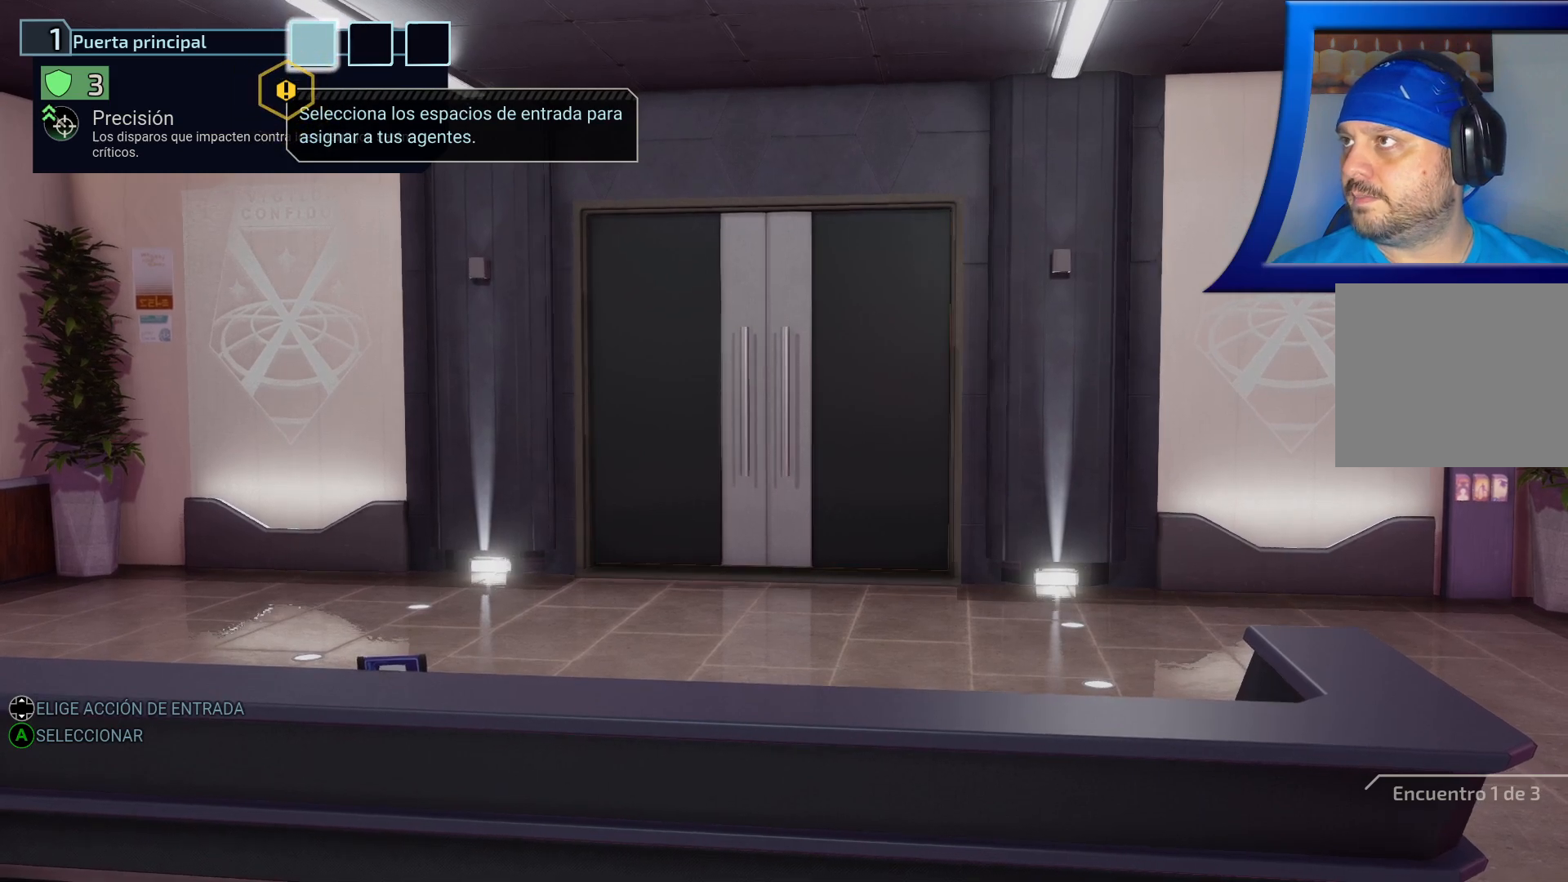
{"buttons": [], "left_stick": "center", "right_stick": "center", "events": []}
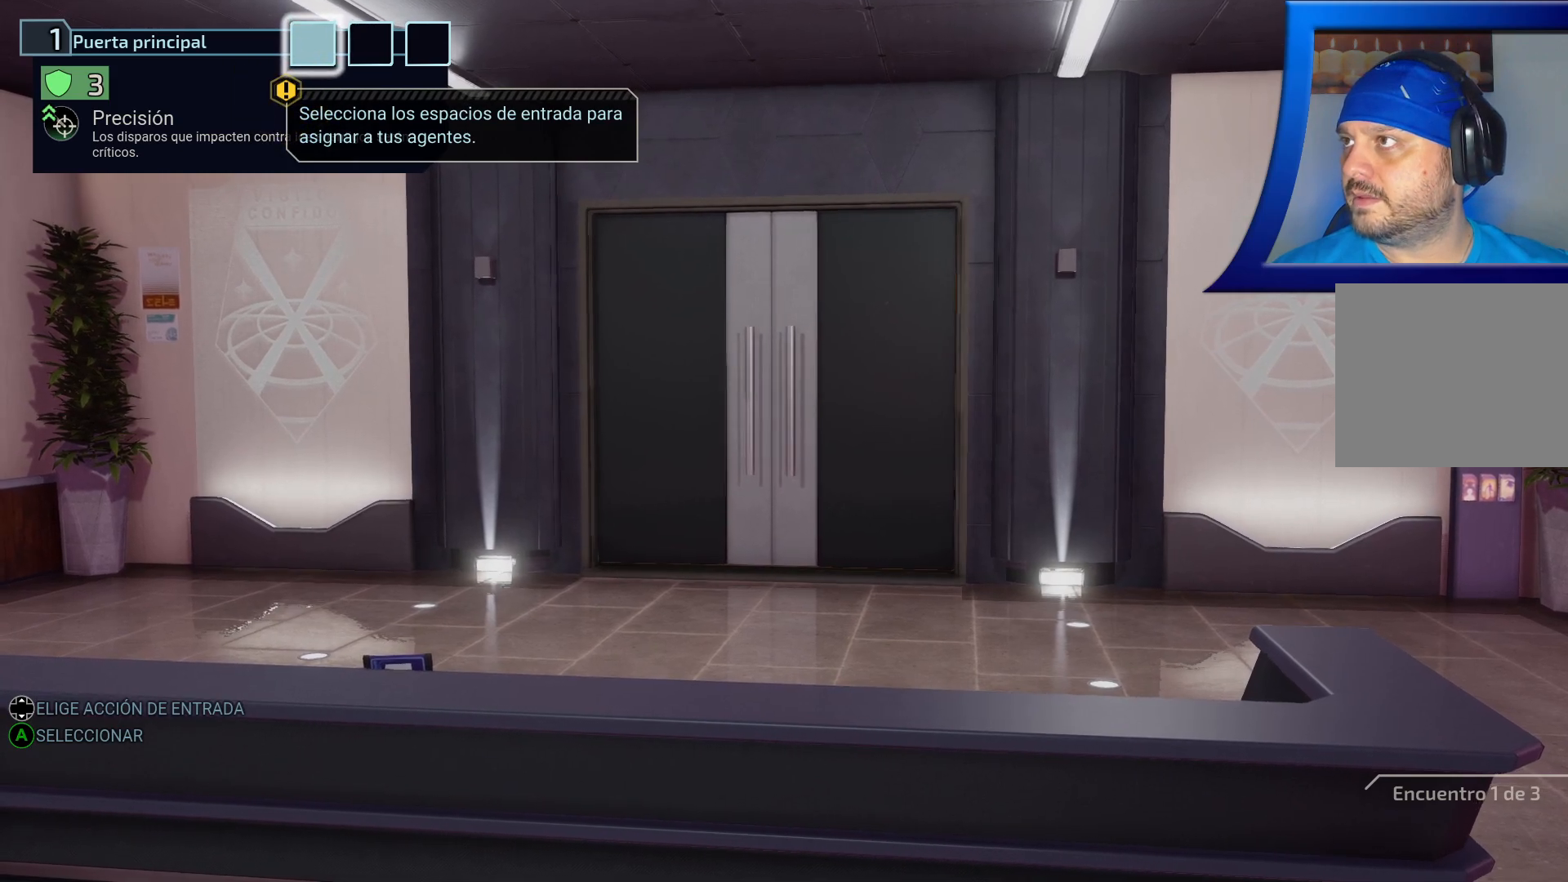
{"buttons": [], "left_stick": "center", "right_stick": "center", "events": []}
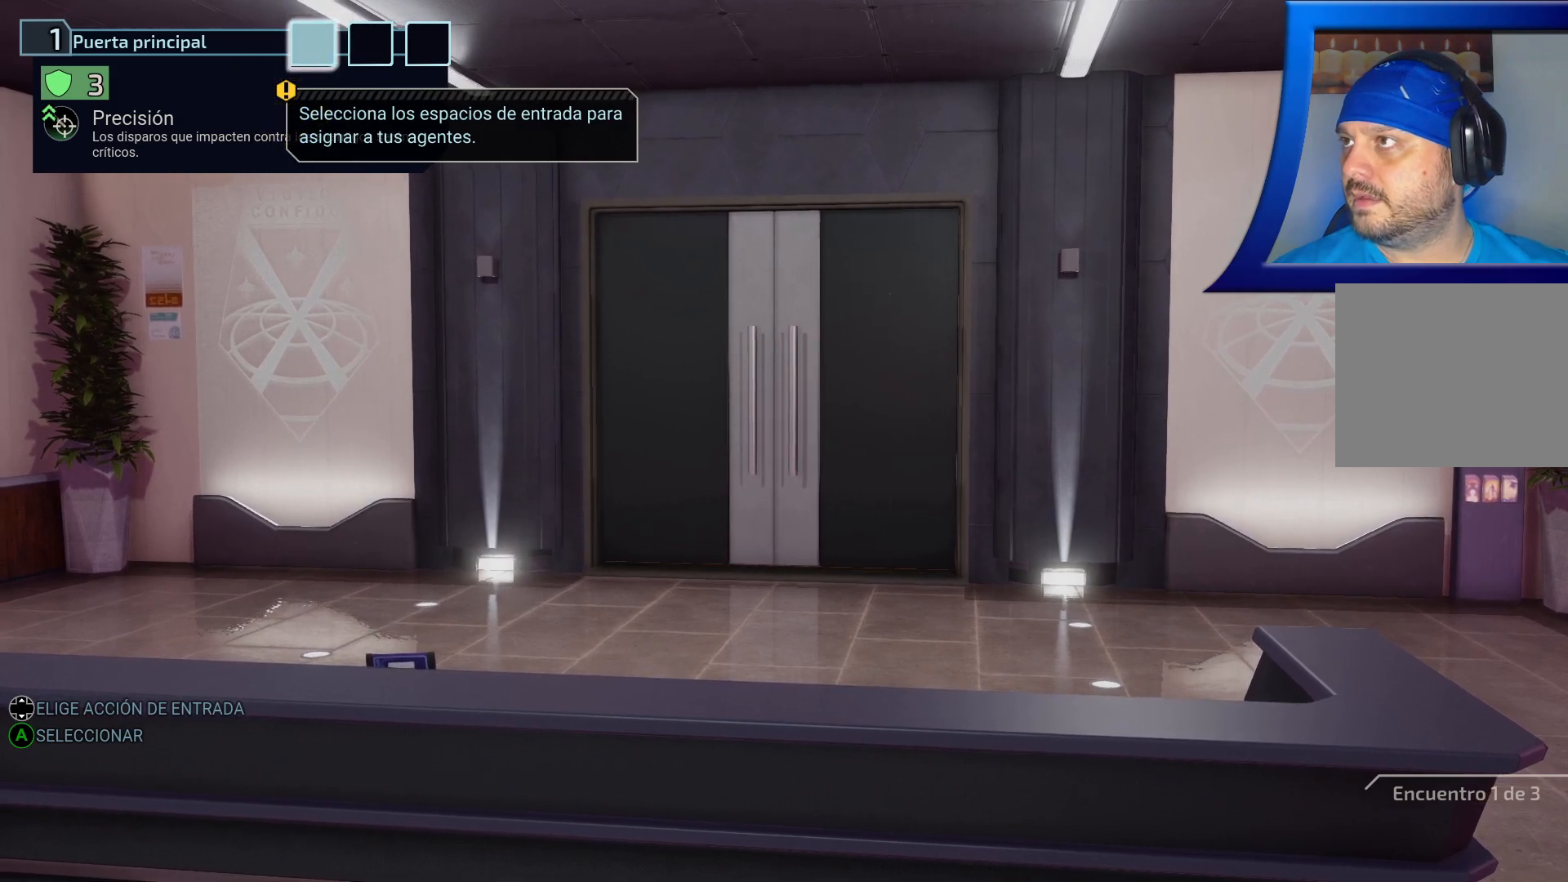
{"buttons": [], "left_stick": "center", "right_stick": "center", "events": []}
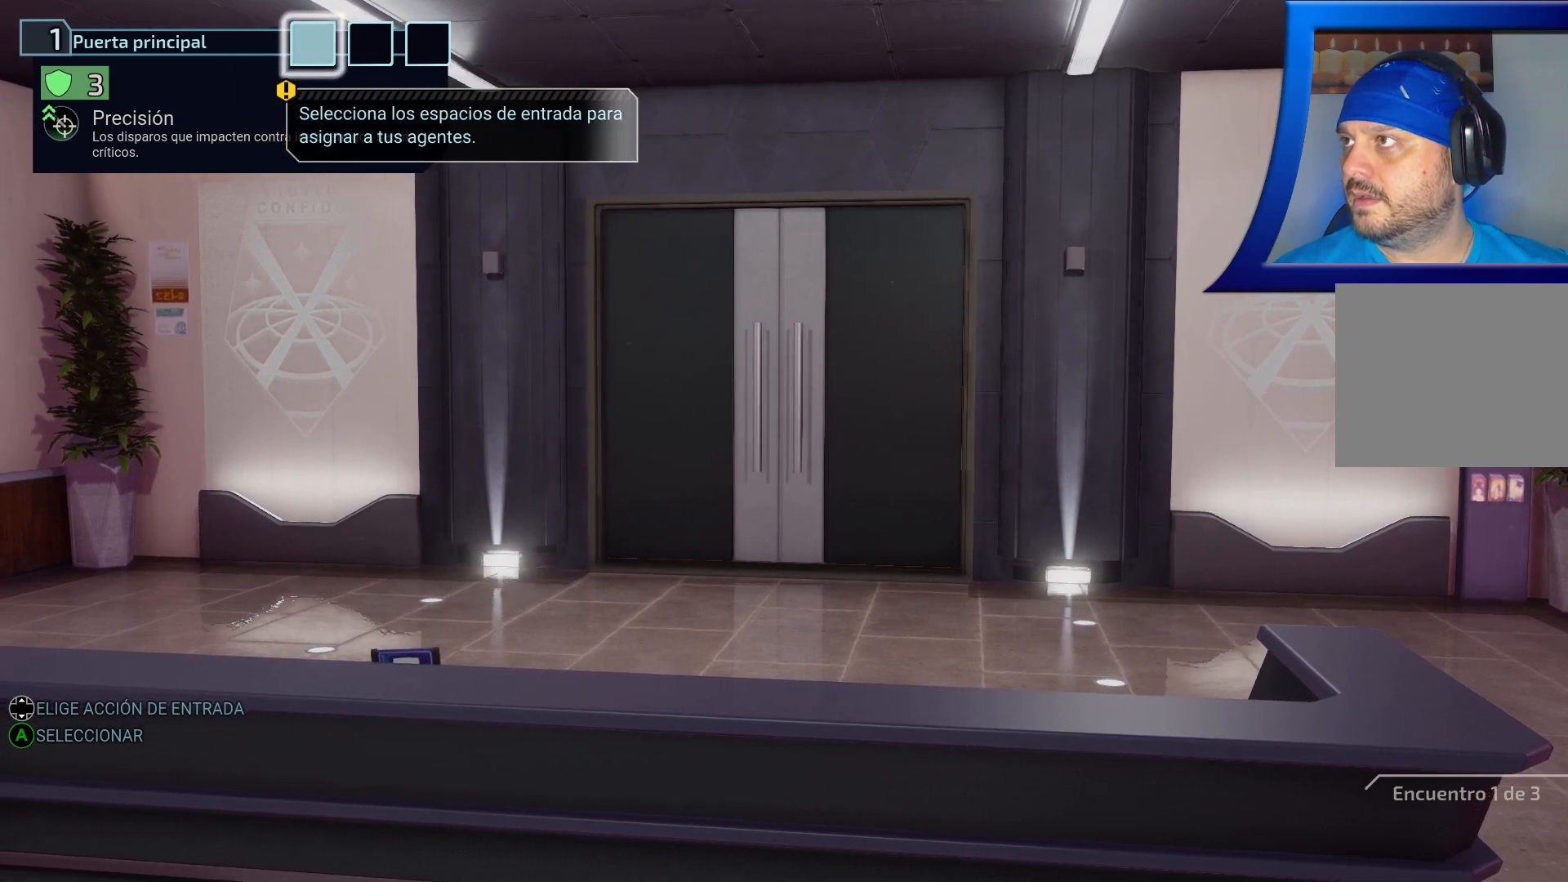
{"buttons": [], "left_stick": "center", "right_stick": "center", "events": []}
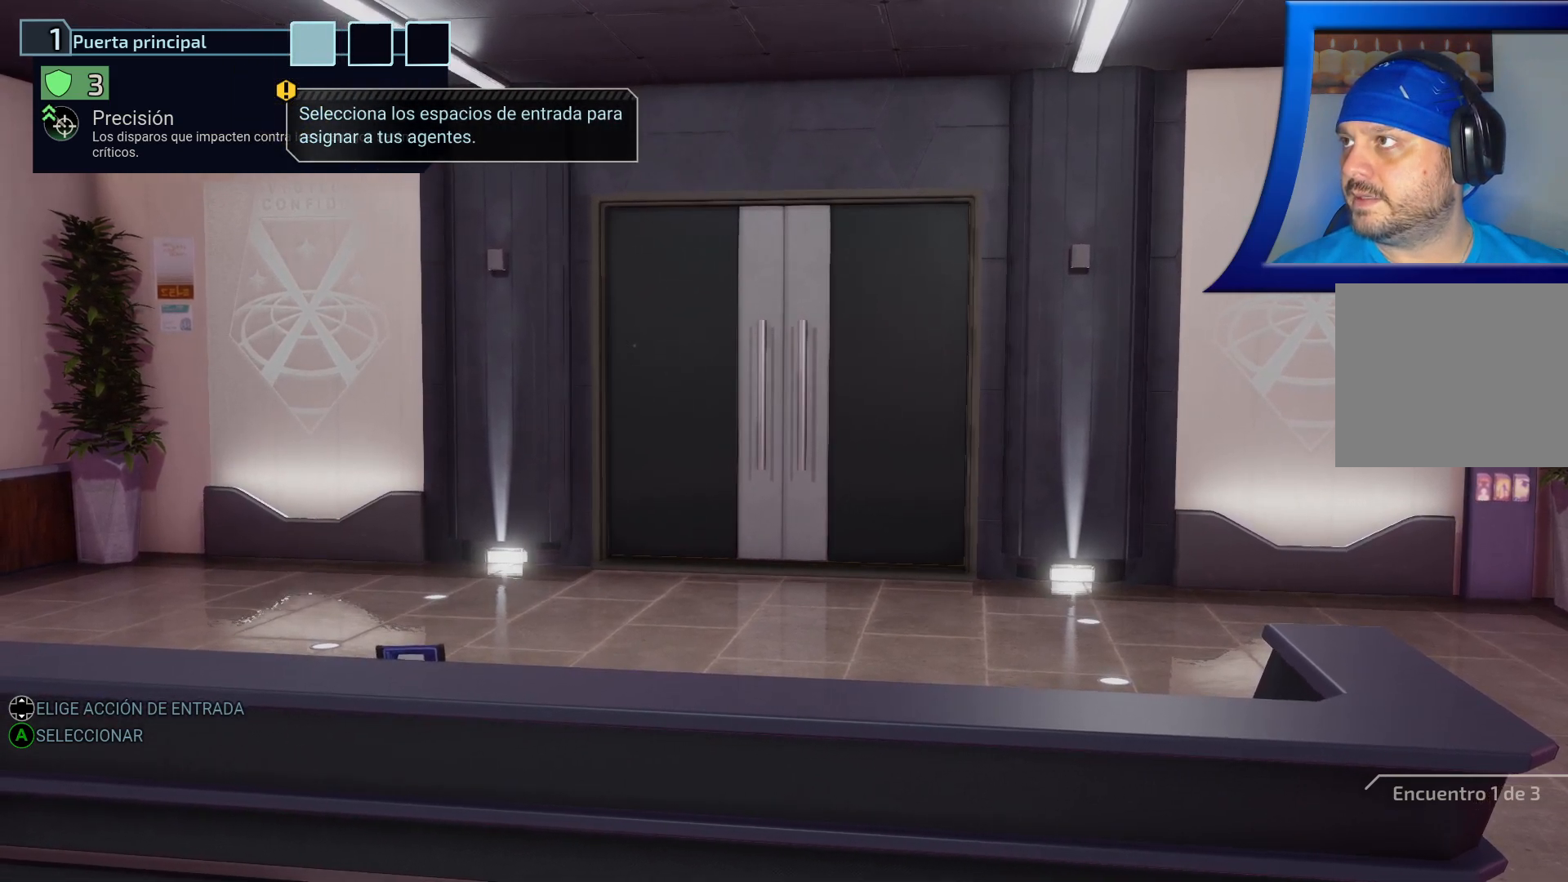
{"buttons": [], "left_stick": "center", "right_stick": "center", "events": []}
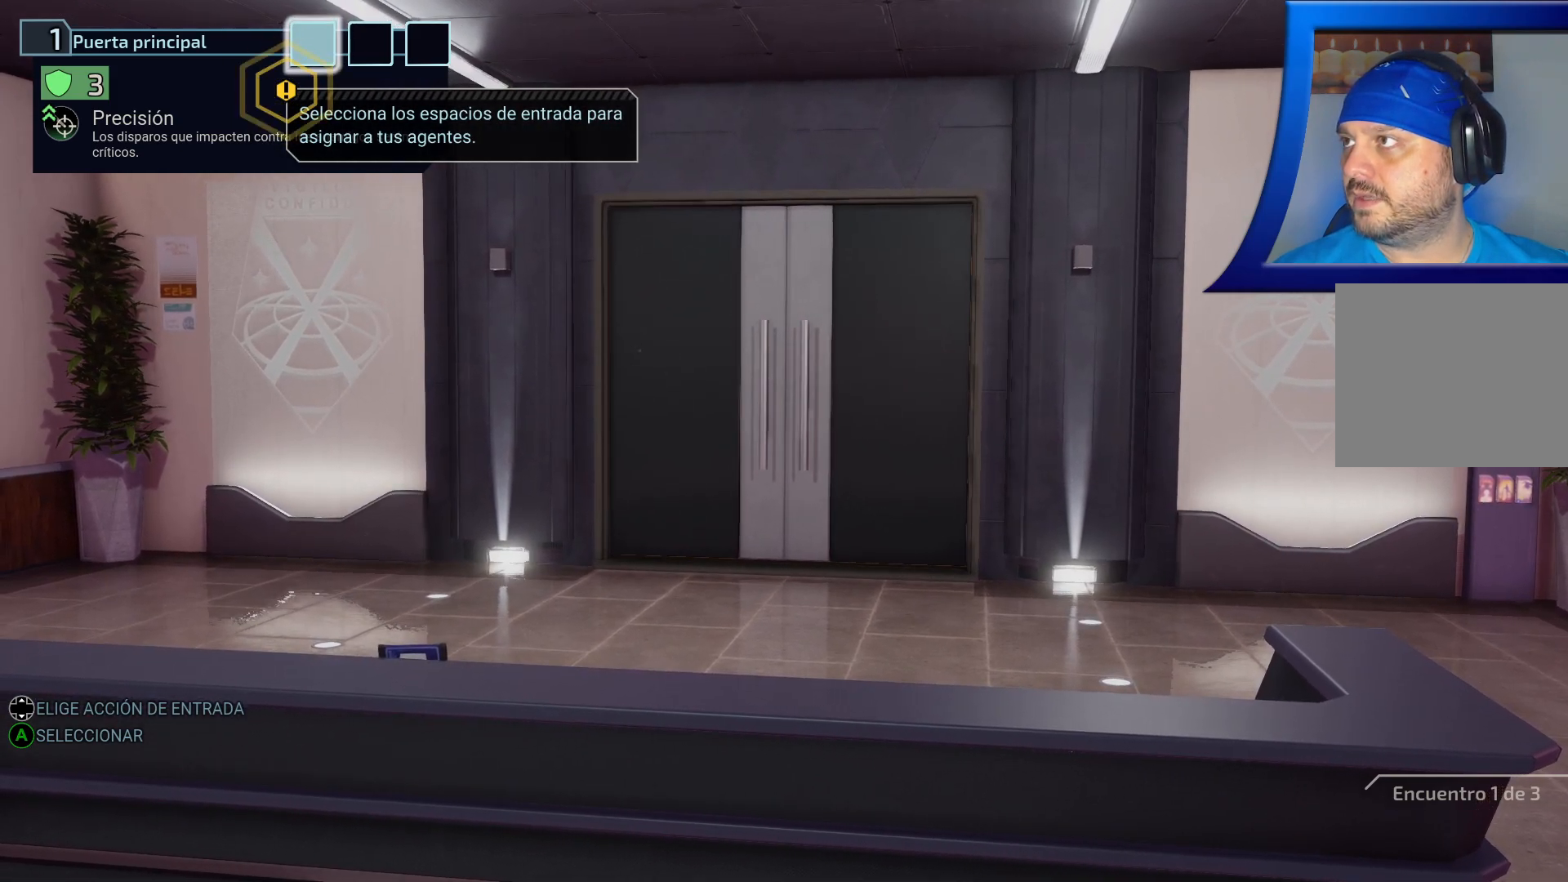
{"buttons": [], "left_stick": "center", "right_stick": "center", "events": [[83, "left_stick", "right"], [300, "left_stick", "center"]]}
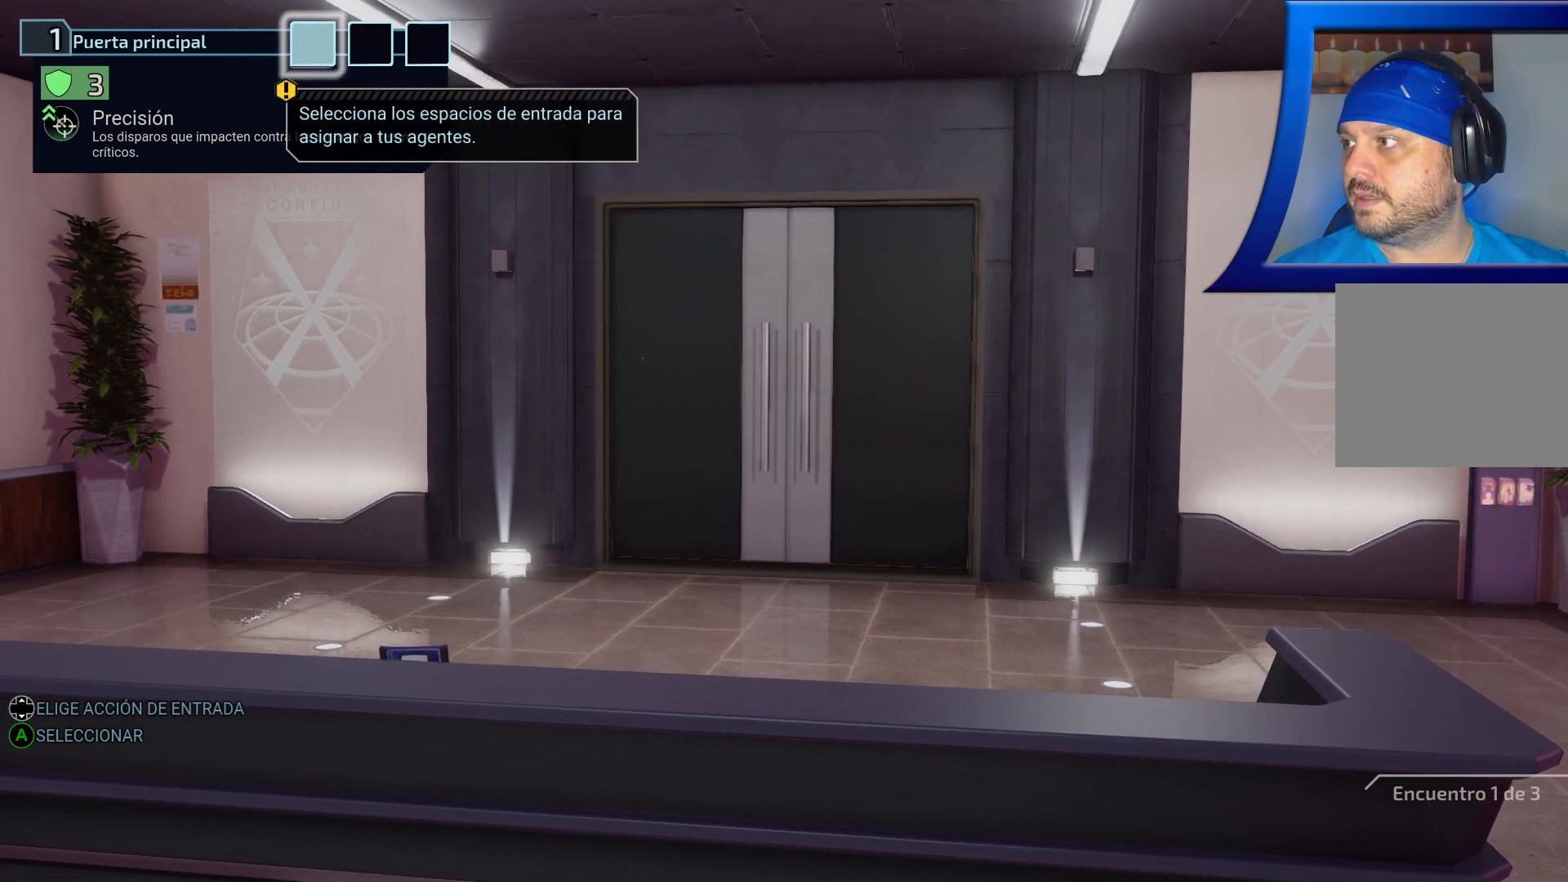
{"buttons": [], "left_stick": "center", "right_stick": "center", "events": []}